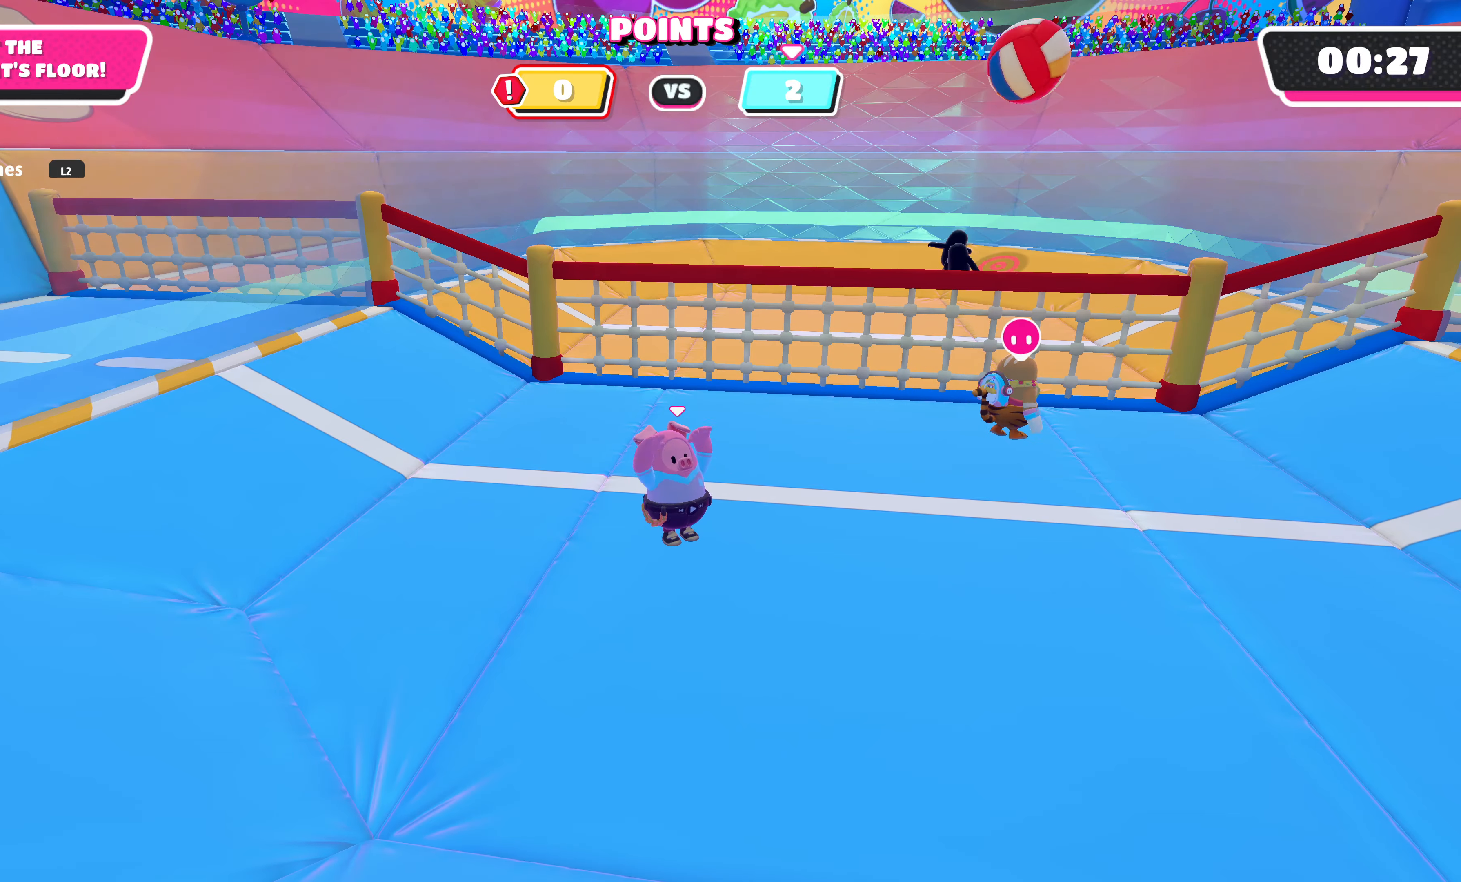
Gameplay with a controller (PlayStation layout); each line is a JSON object with the inputs held at the frame after it. "events" lists button and stick changes between this image and that frame as [ms after this image, input, new state], when the widget could be followed in between.
{"buttons": [], "left_stick": "center", "right_stick": "center", "events": [[67, "right_stick", "right"], [317, "right_stick", "center"]]}
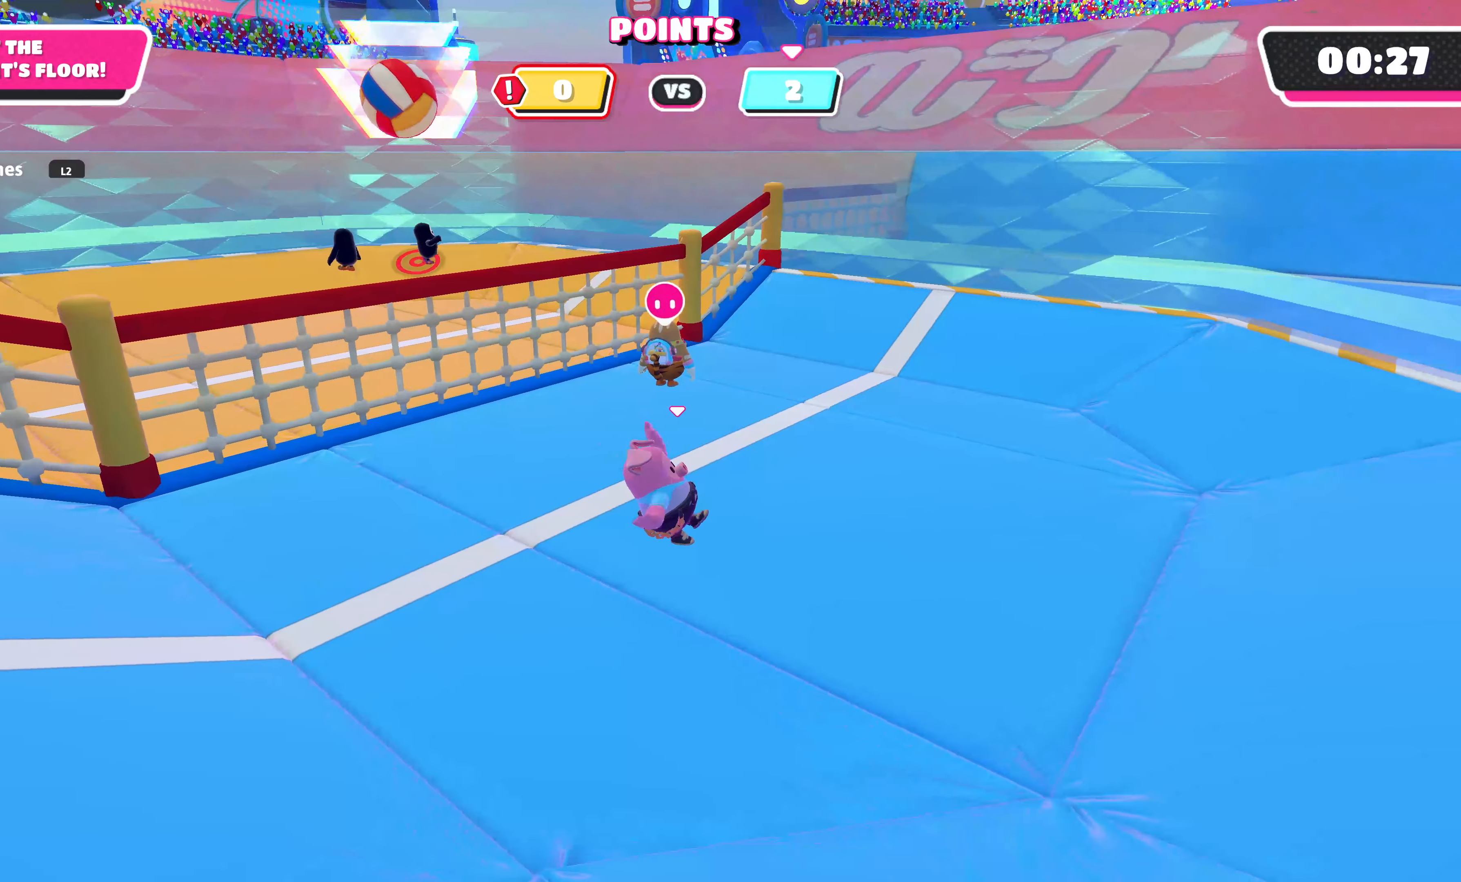
{"buttons": [], "left_stick": "center", "right_stick": "center", "events": []}
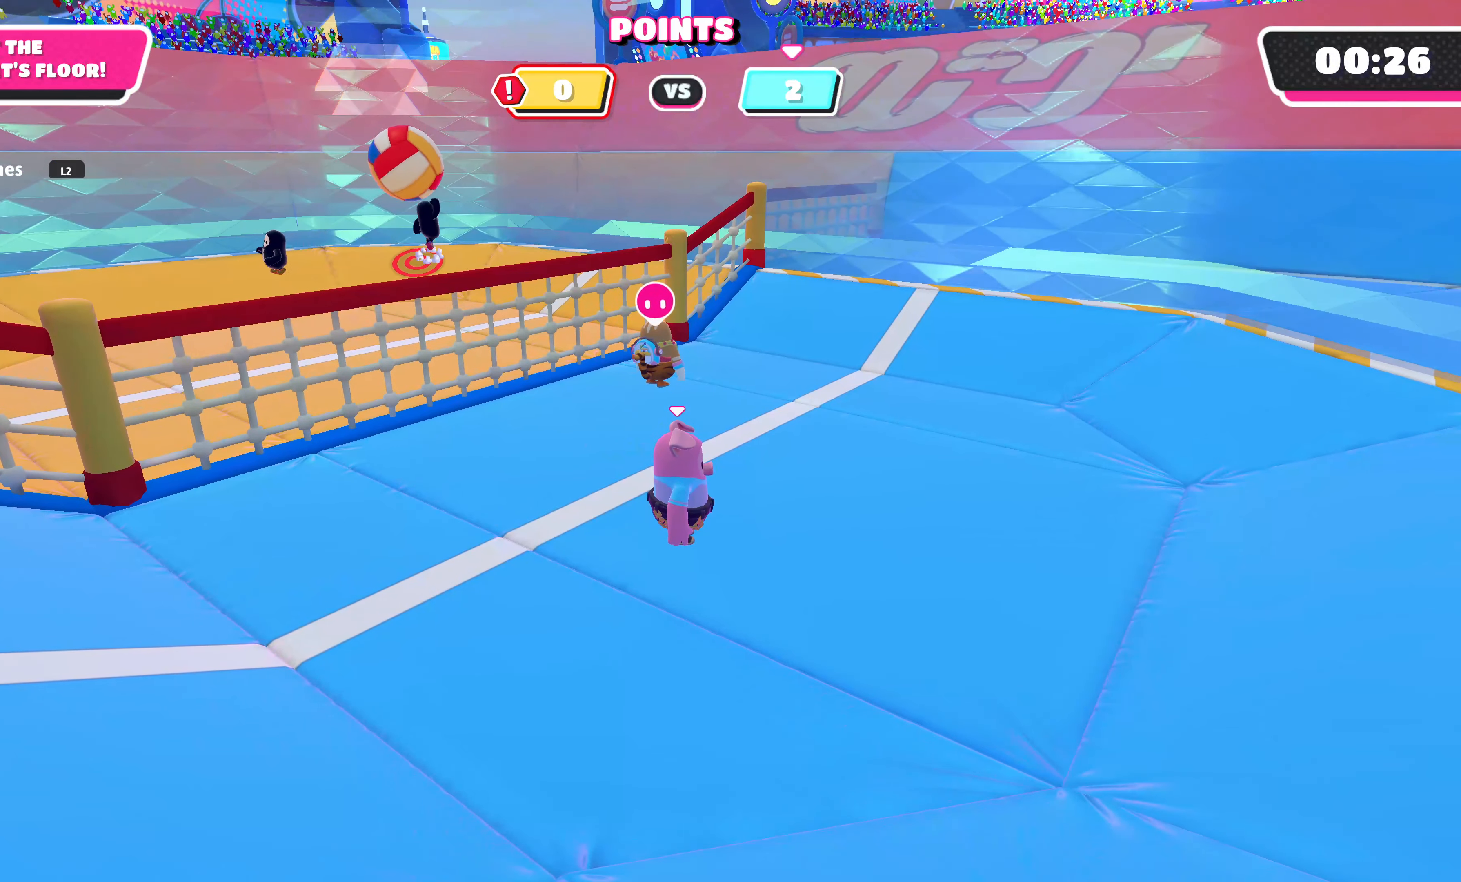
{"buttons": [], "left_stick": "center", "right_stick": "center", "events": []}
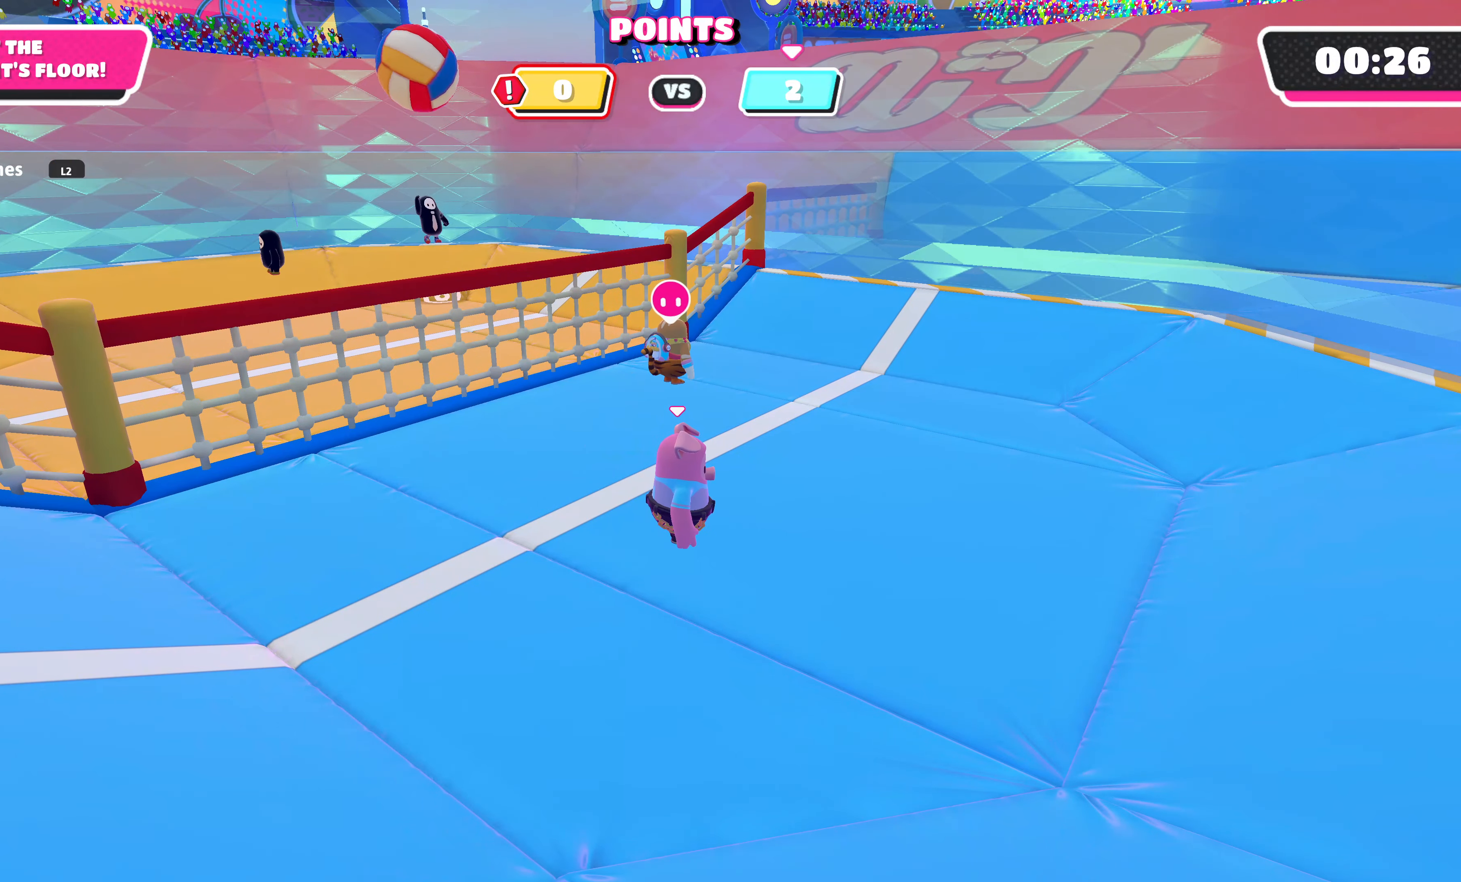
{"buttons": [], "left_stick": "center", "right_stick": "left", "events": [[450, "right_stick", "left"]]}
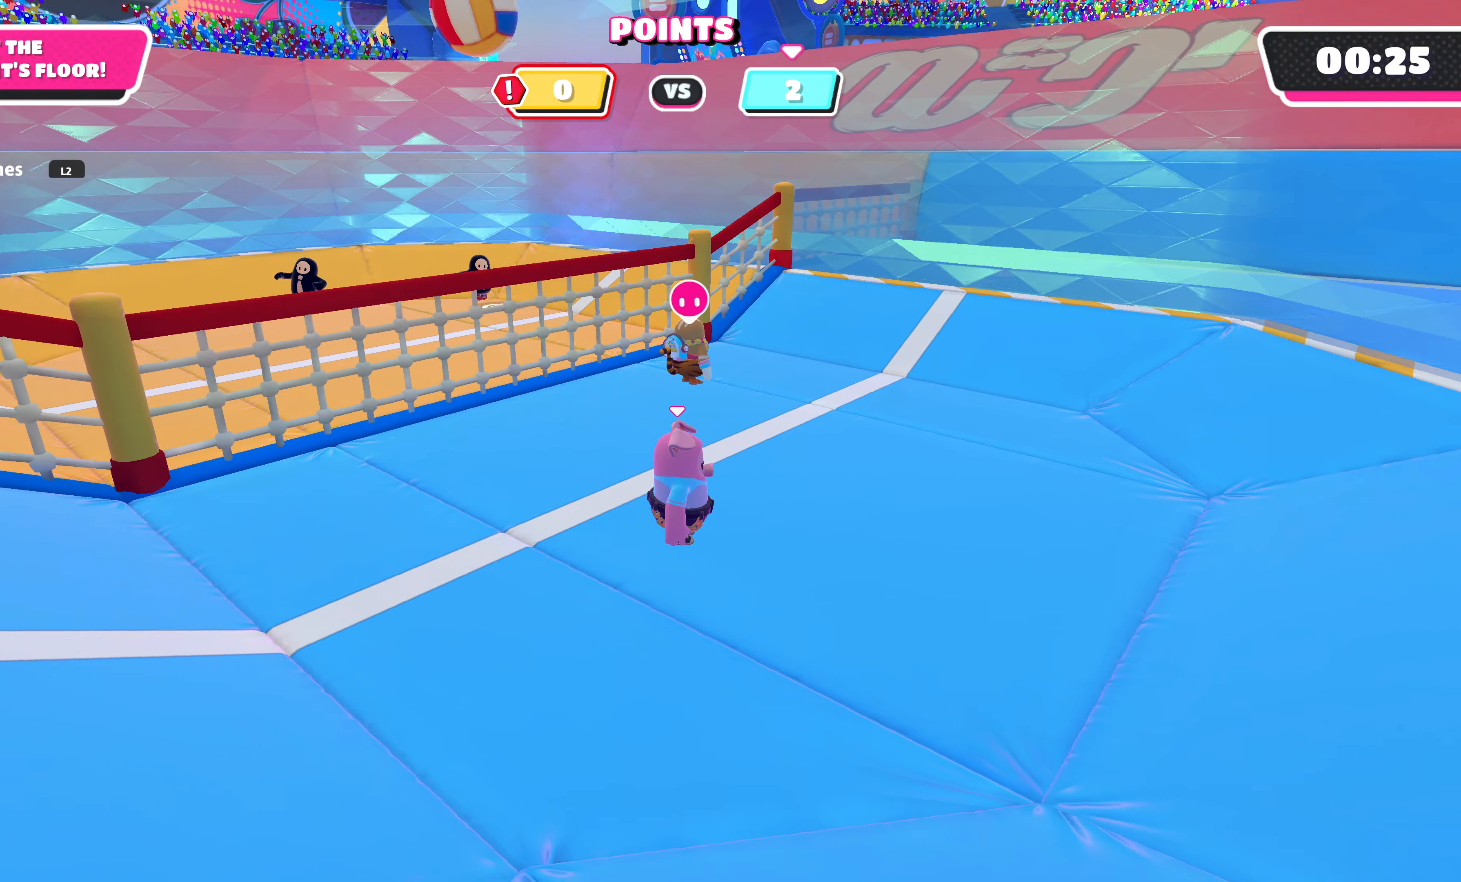
{"buttons": [], "left_stick": "down-right", "right_stick": "down", "events": [[84, "right_stick", "center"], [250, "left_stick", "down-right"], [300, "right_stick", "down"]]}
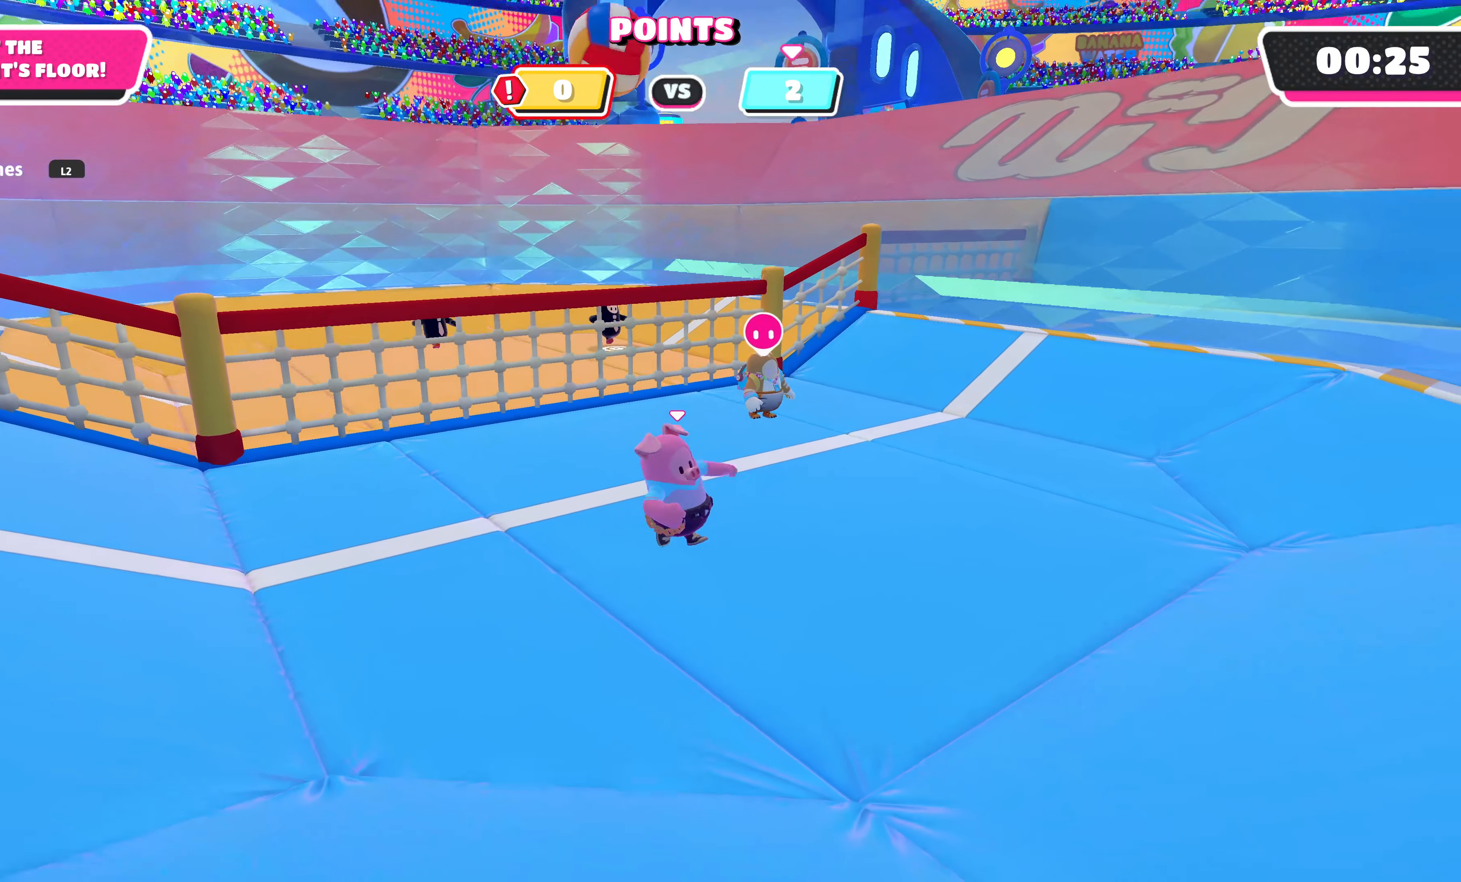
{"buttons": [], "left_stick": "up-right", "right_stick": "up", "events": [[17, "right_stick", "center"], [67, "left_stick", "center"], [384, "right_stick", "up"], [450, "left_stick", "up-right"]]}
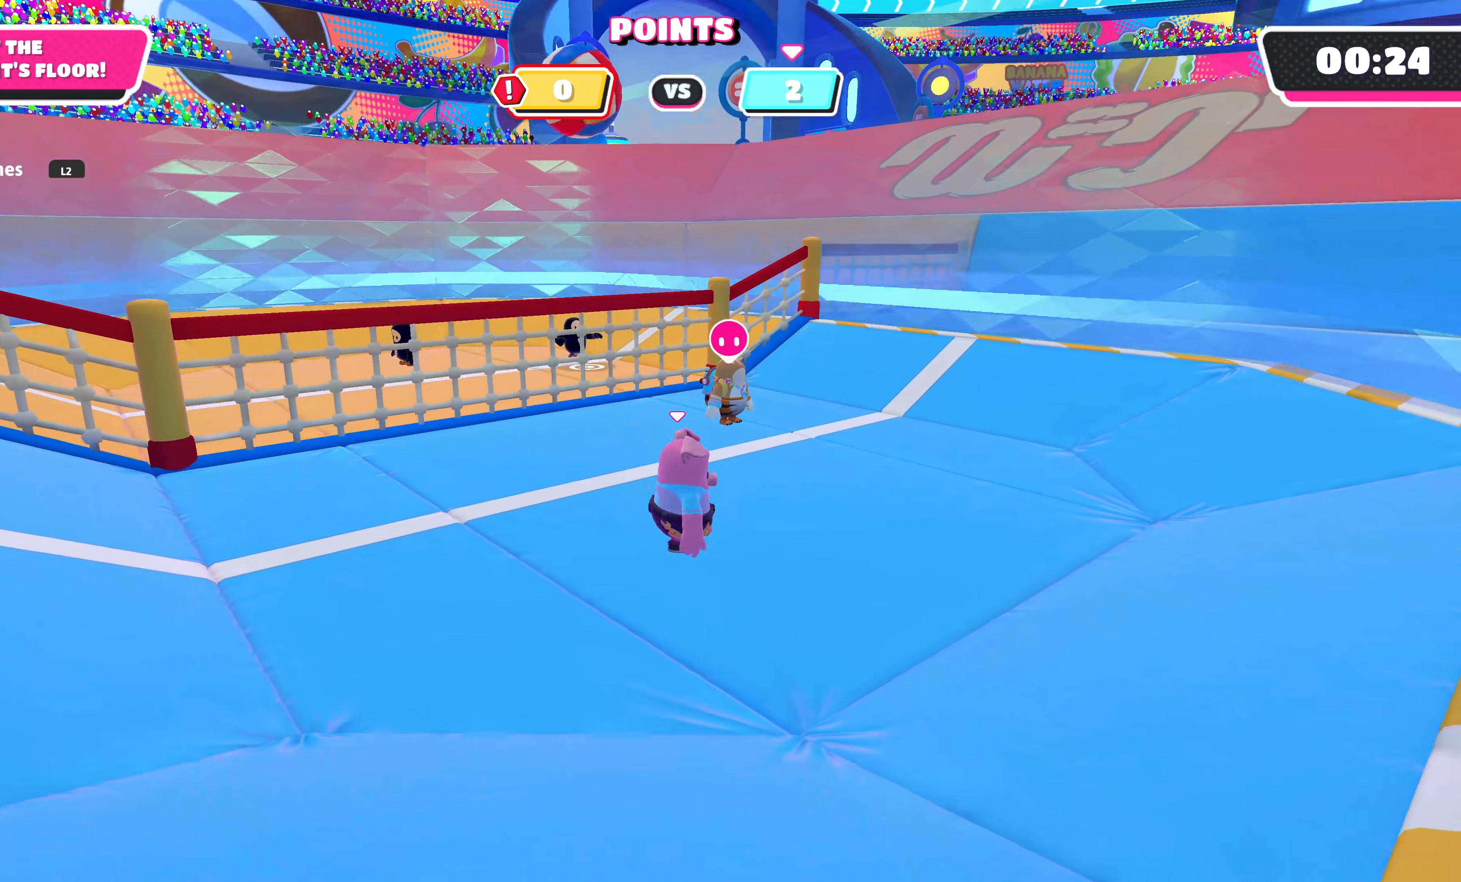
{"buttons": [], "left_stick": "up", "right_stick": "center", "events": [[100, "right_stick", "center"], [384, "left_stick", "up"]]}
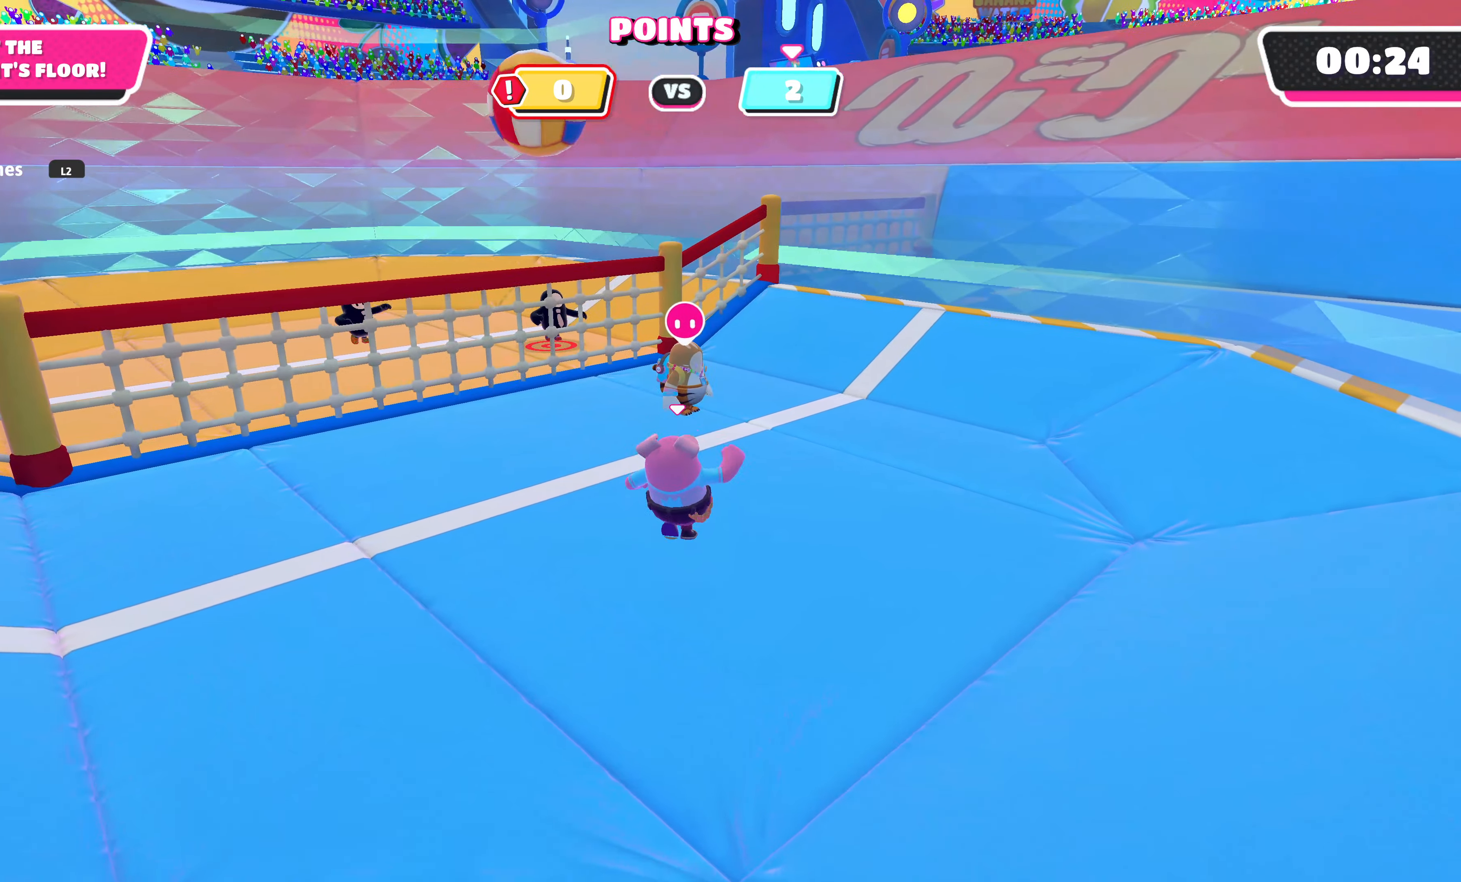
{"buttons": [], "left_stick": "up-right", "right_stick": "center", "events": [[100, "left_stick", "center"], [333, "left_stick", "up-right"]]}
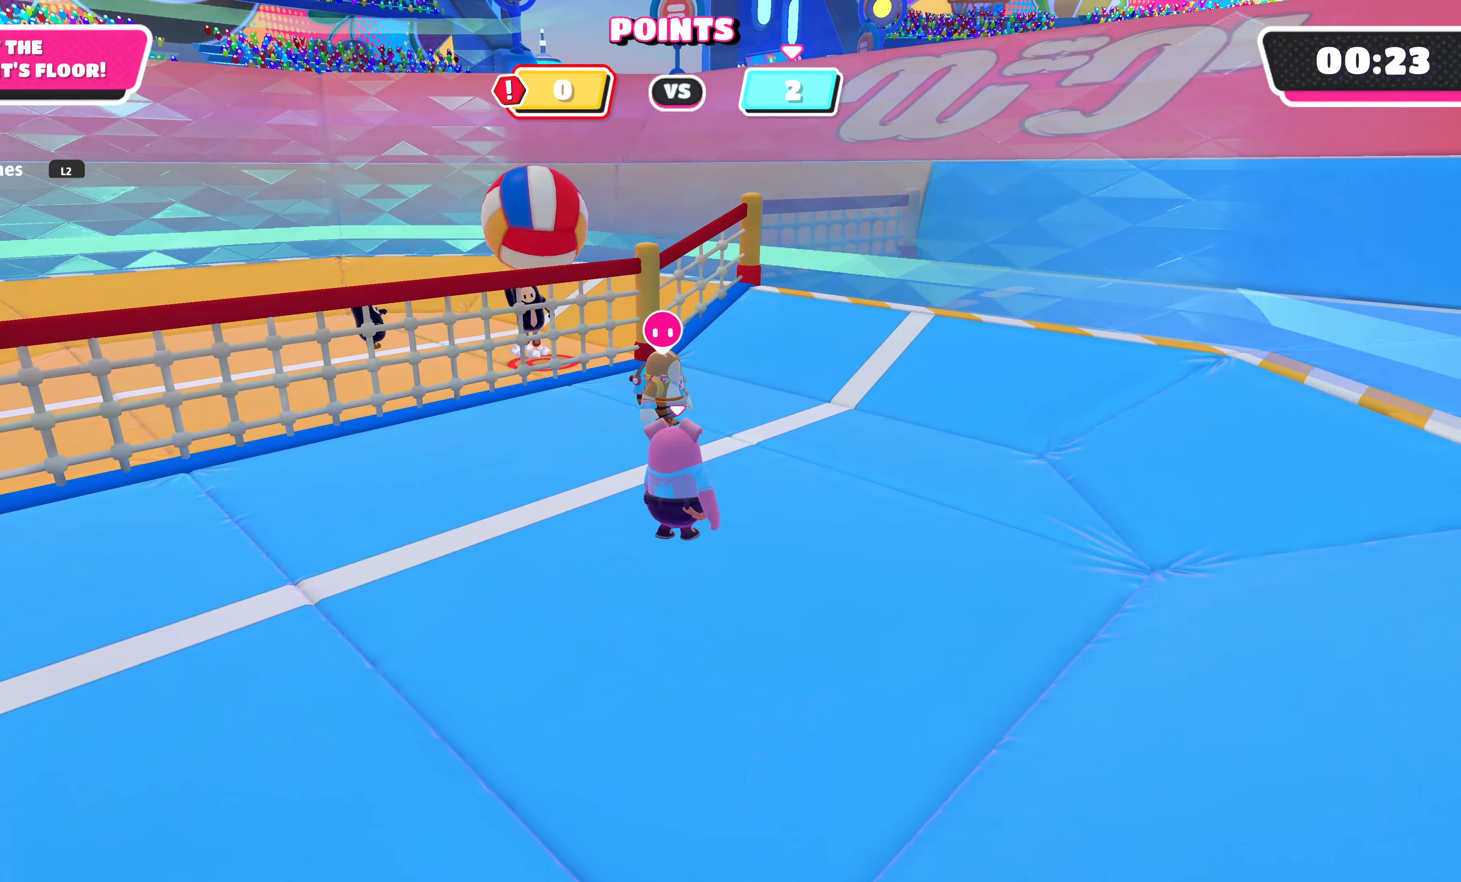
{"buttons": [], "left_stick": "up-right", "right_stick": "center", "events": [[150, "left_stick", "center"], [433, "left_stick", "up-right"]]}
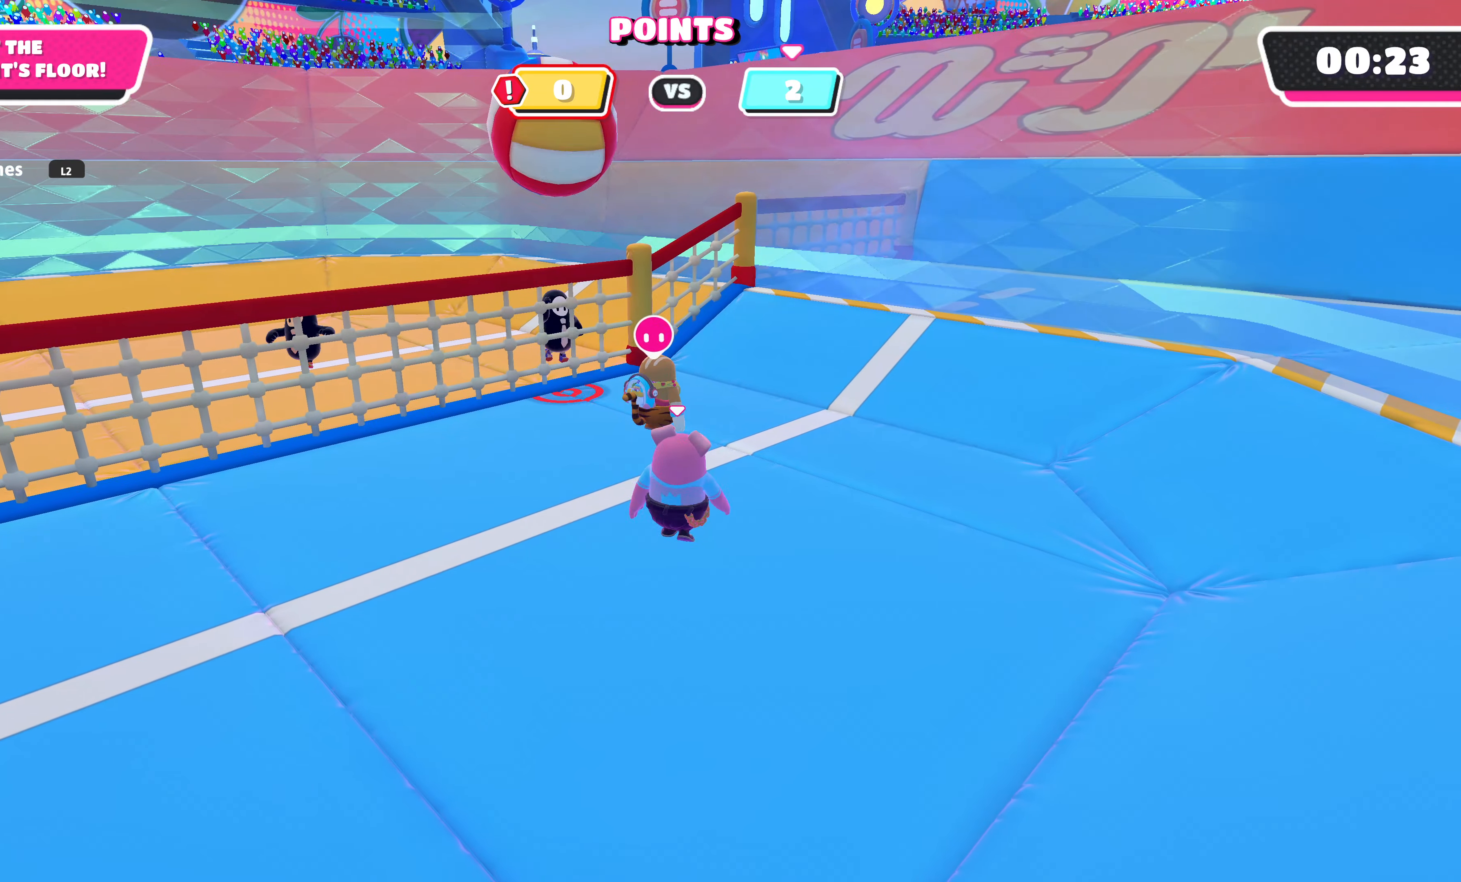
{"buttons": [], "left_stick": "center", "right_stick": "center", "events": [[33, "left_stick", "up-left"], [183, "left_stick", "center"]]}
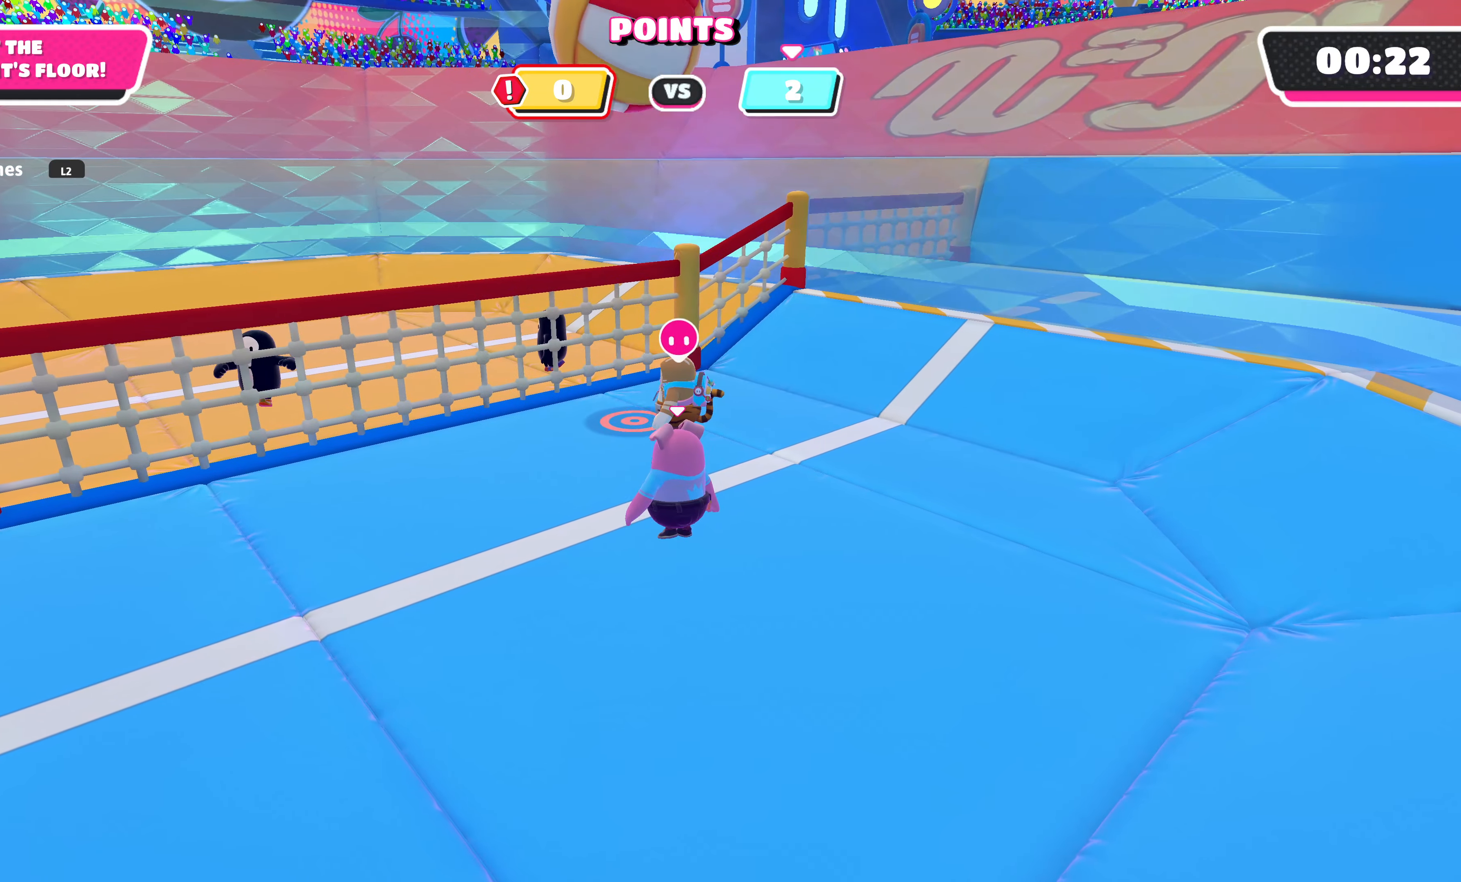
{"buttons": [], "left_stick": "center", "right_stick": "center", "events": [[50, "left_stick", "right"], [183, "left_stick", "center"]]}
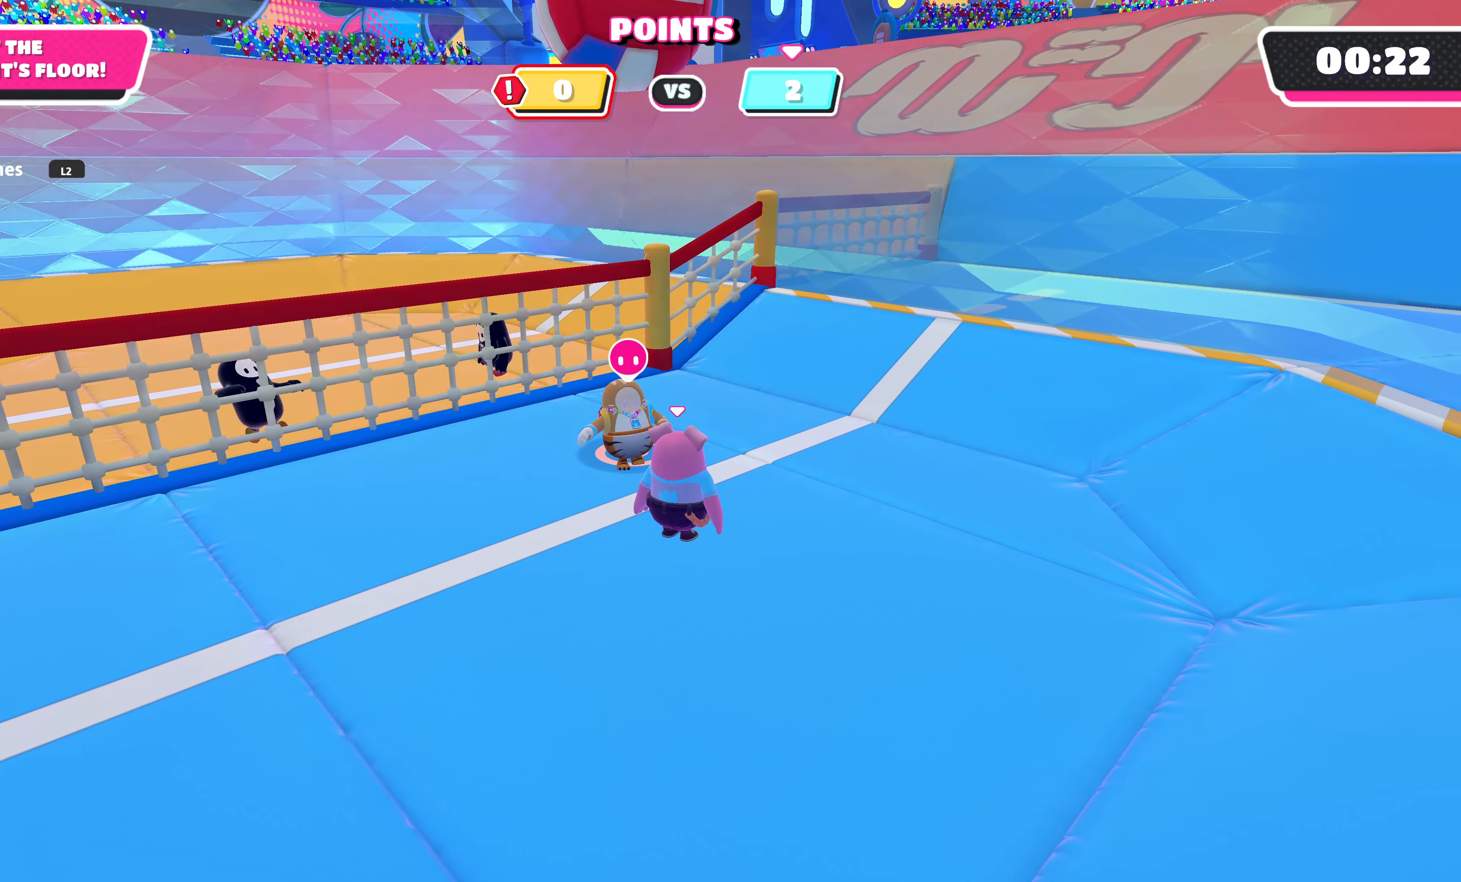
{"buttons": [], "left_stick": "center", "right_stick": "center", "events": [[33, "left_stick", "right"], [83, "left_stick", "down-right"], [200, "left_stick", "center"]]}
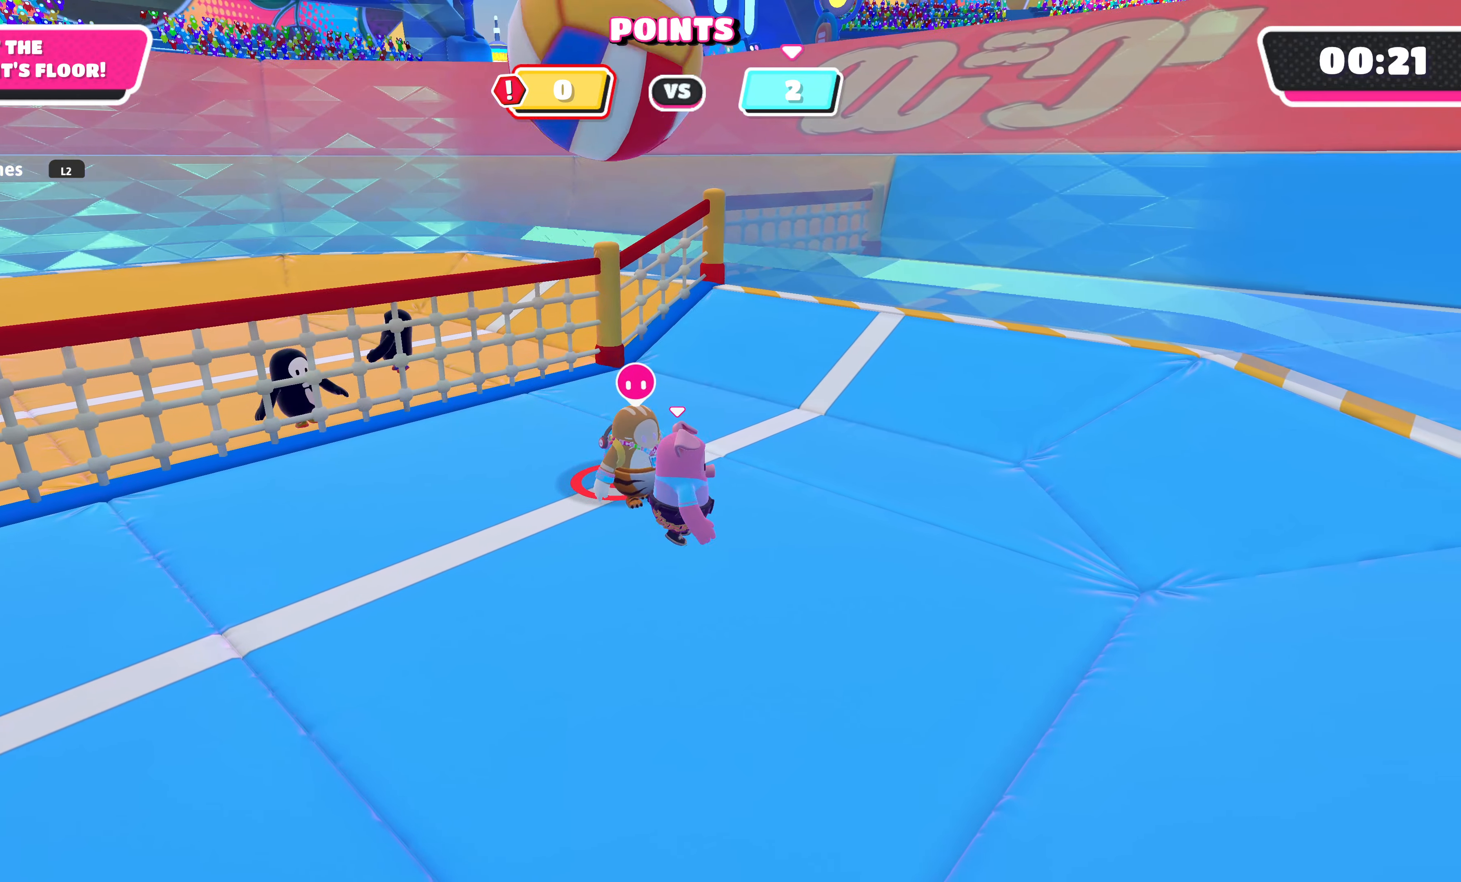
{"buttons": [], "left_stick": "center", "right_stick": "center", "events": [[350, "left_stick", "up-left"], [466, "left_stick", "center"]]}
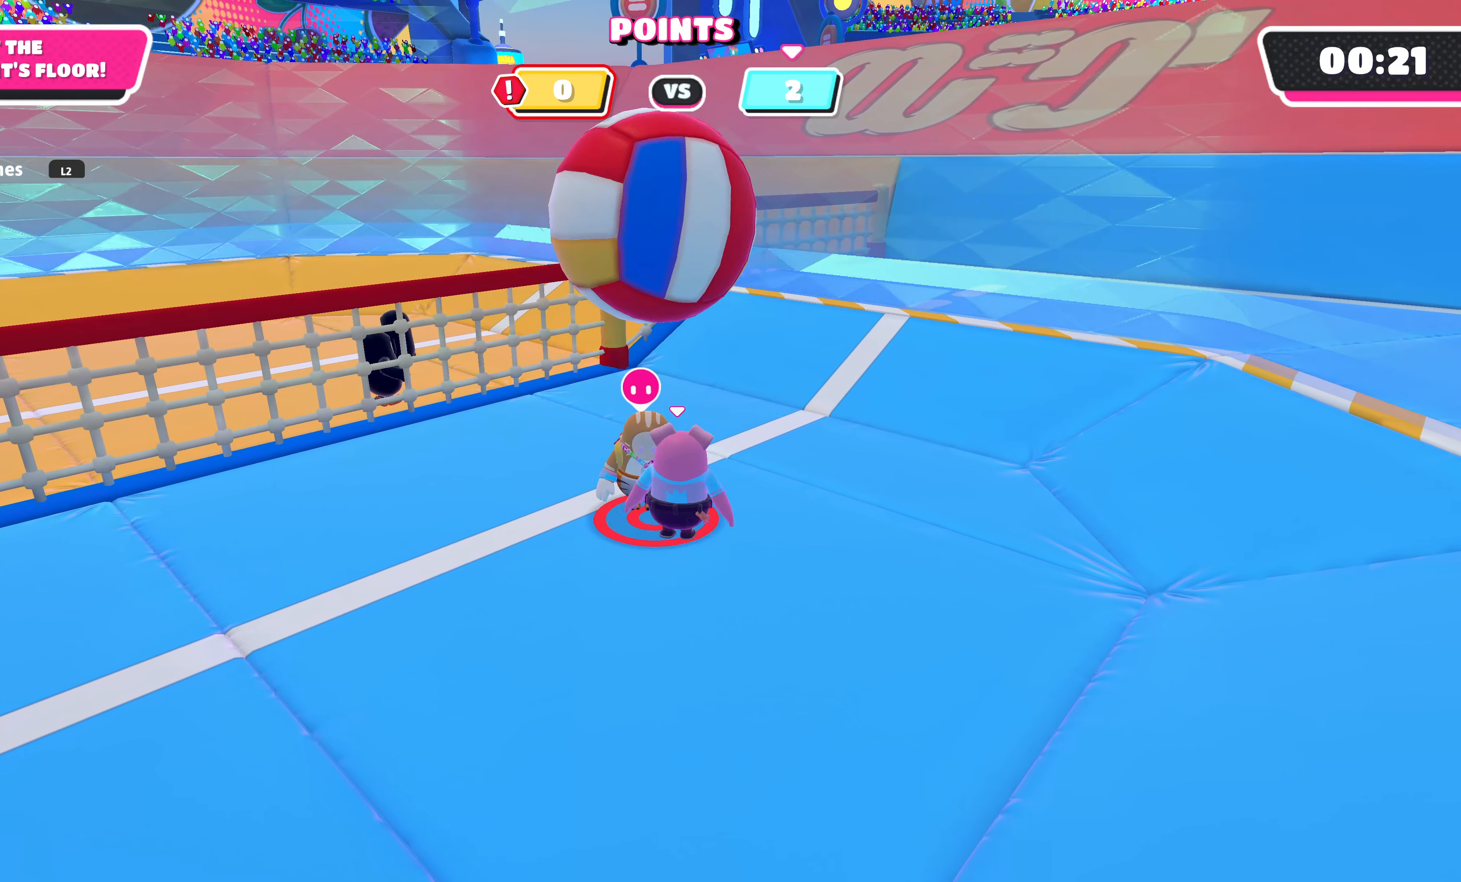
{"buttons": [], "left_stick": "up-left", "right_stick": "center", "events": [[83, "left_stick", "down-right"], [400, "left_stick", "up-right"], [466, "left_stick", "up-left"]]}
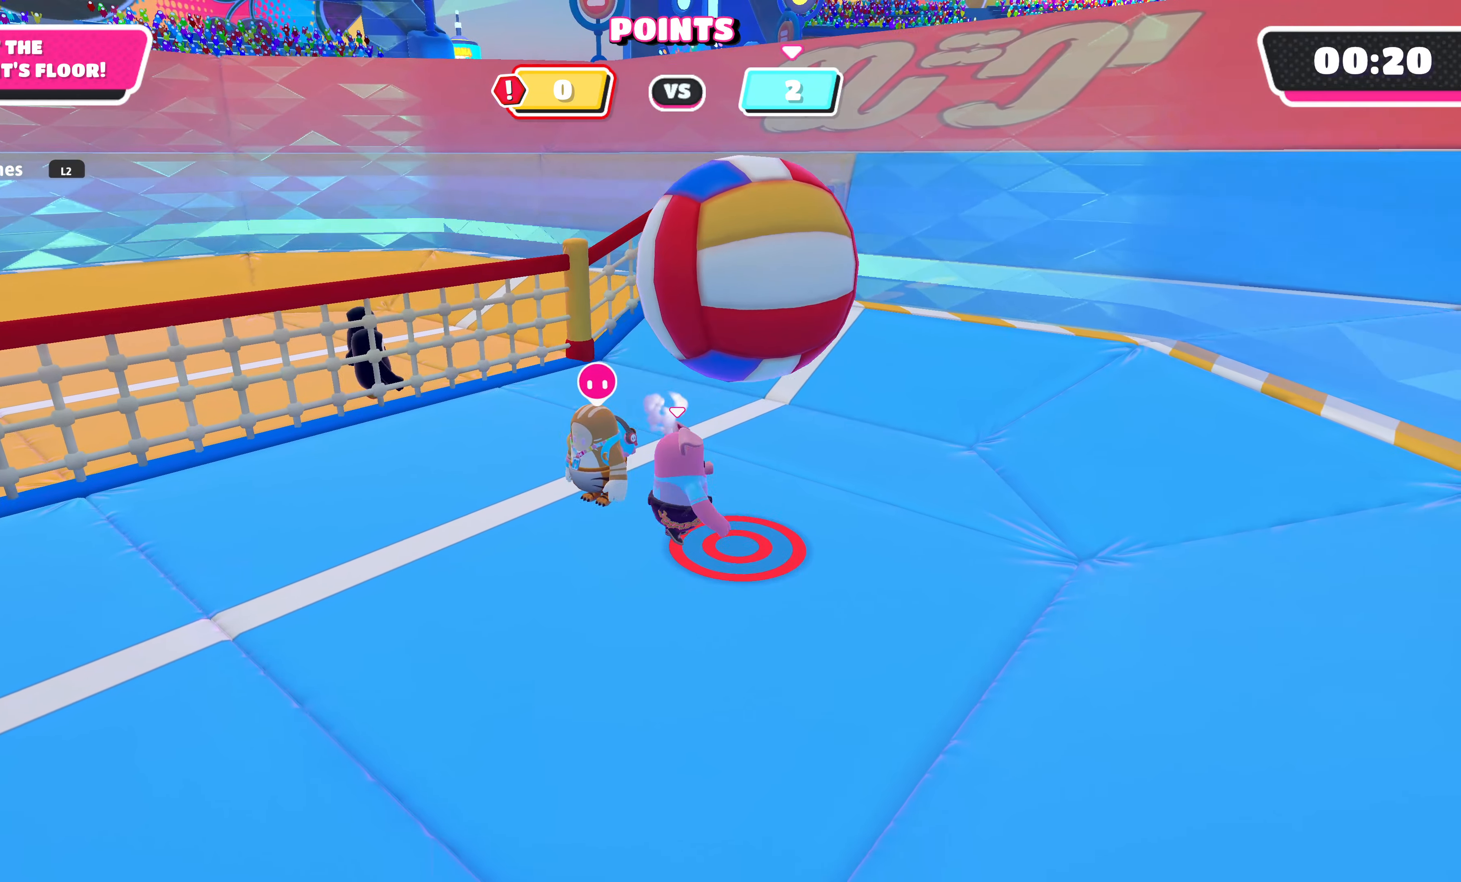
{"buttons": [], "left_stick": "right", "right_stick": "right", "events": [[133, "left_stick", "down-right"], [400, "left_stick", "right"], [483, "right_stick", "right"]]}
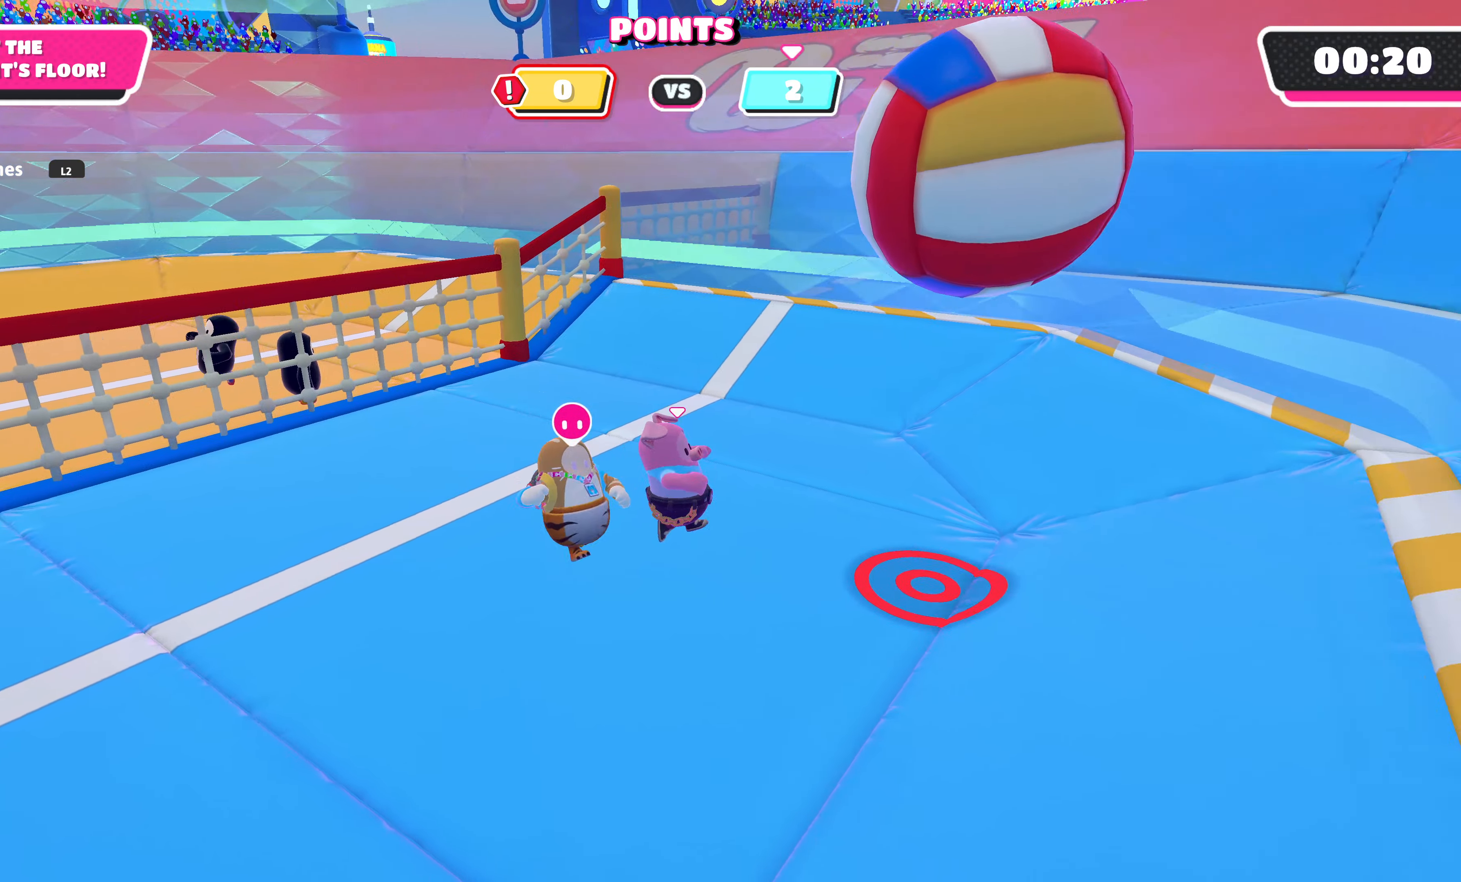
{"buttons": [], "left_stick": "up-right", "right_stick": "center", "events": [[266, "right_stick", "center"], [416, "left_stick", "up-right"]]}
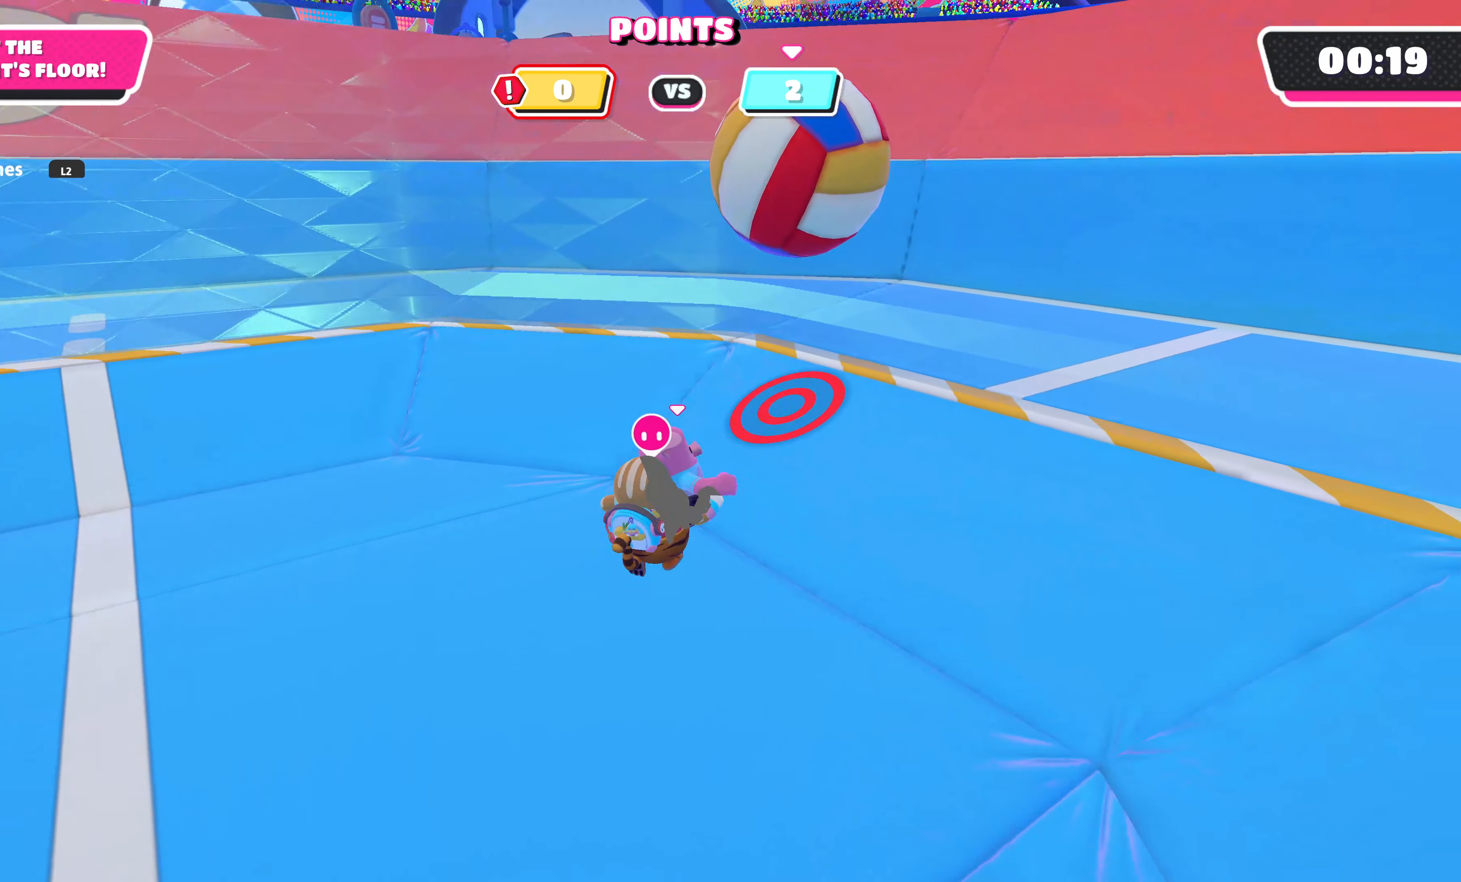
{"buttons": [], "left_stick": "left", "right_stick": "center", "events": [[16, "left_stick", "up"], [383, "left_stick", "left"]]}
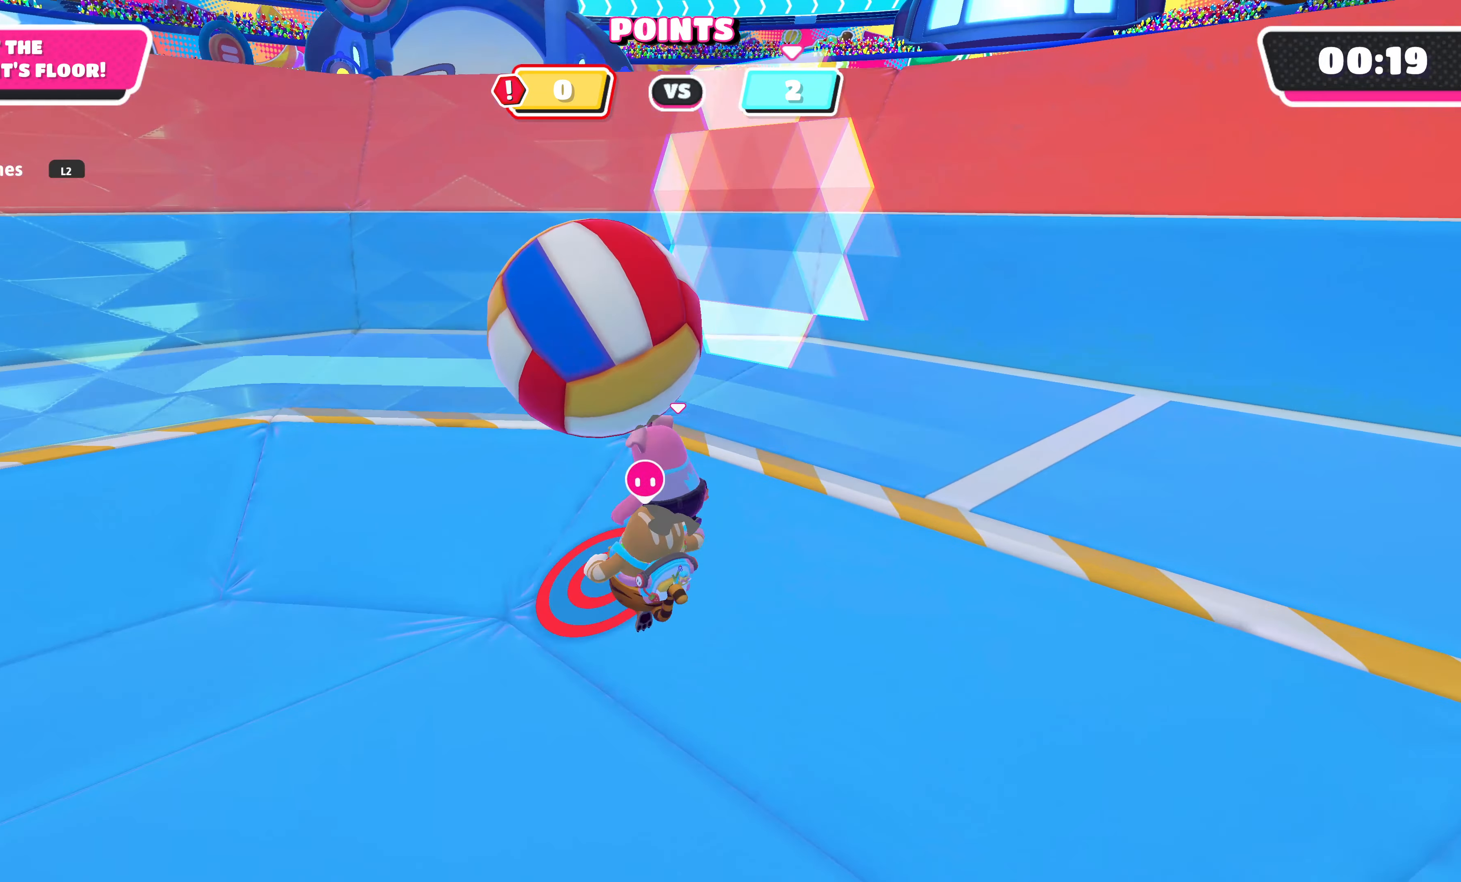
{"buttons": [], "left_stick": "left", "right_stick": "center", "events": []}
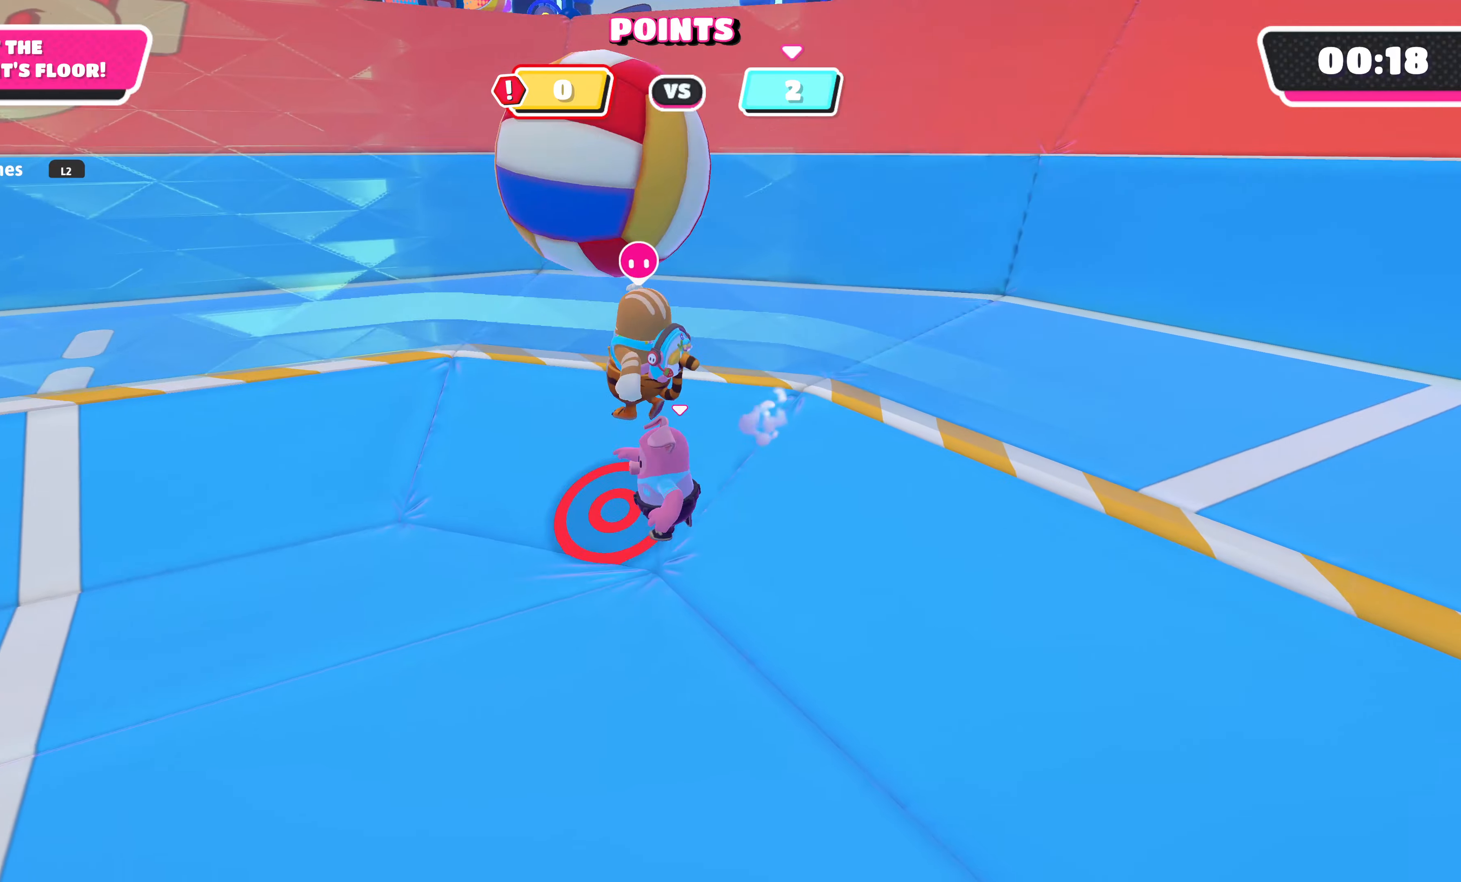
{"buttons": [], "left_stick": "up", "right_stick": "center", "events": [[217, "left_stick", "up-left"], [383, "left_stick", "up"]]}
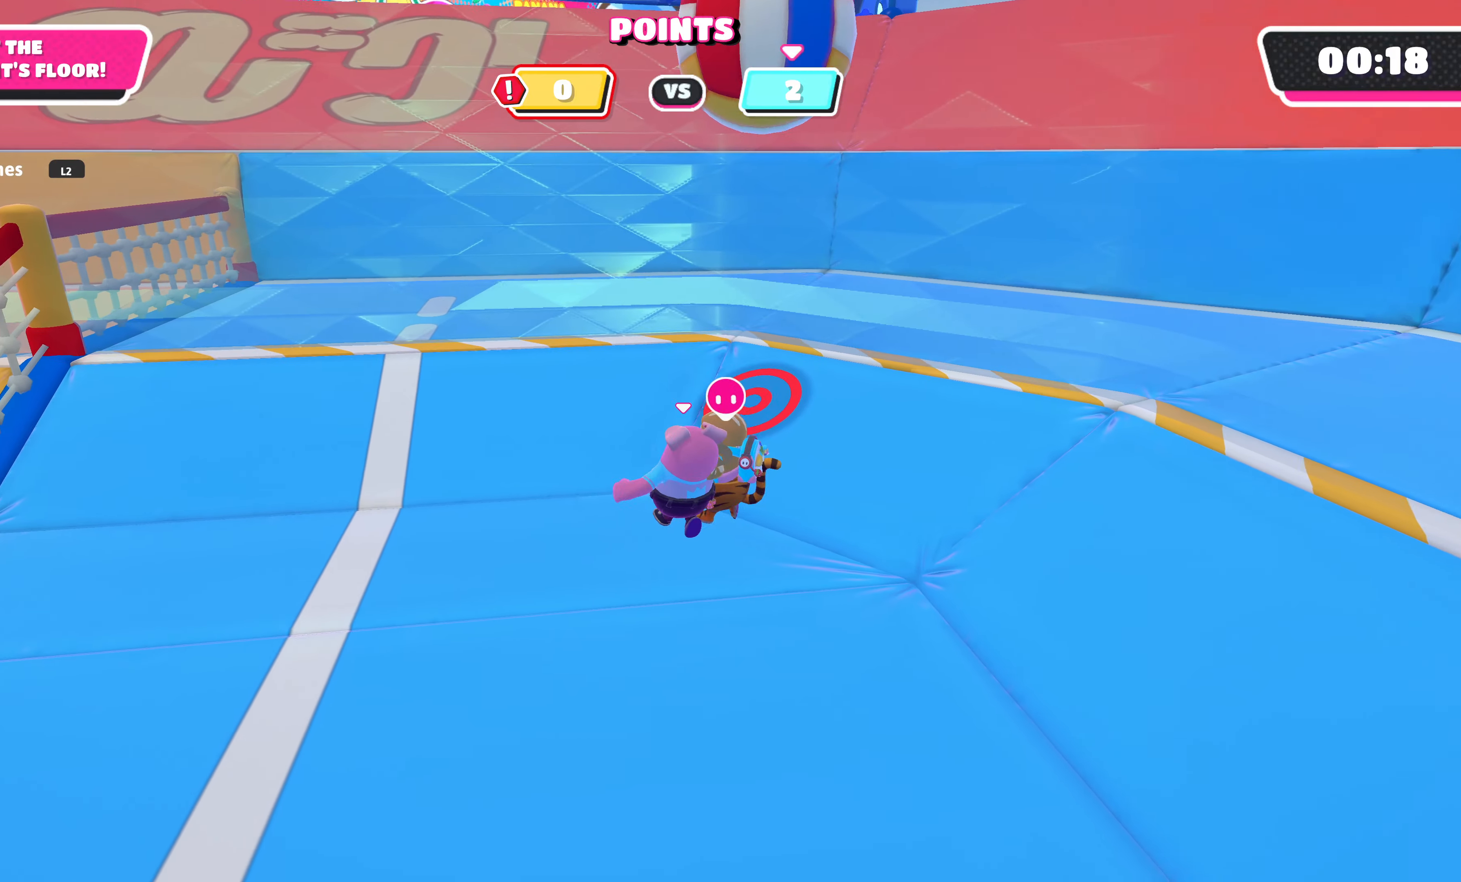
{"buttons": [], "left_stick": "up-left", "right_stick": "center", "events": [[233, "left_stick", "up-right"], [467, "left_stick", "up-left"]]}
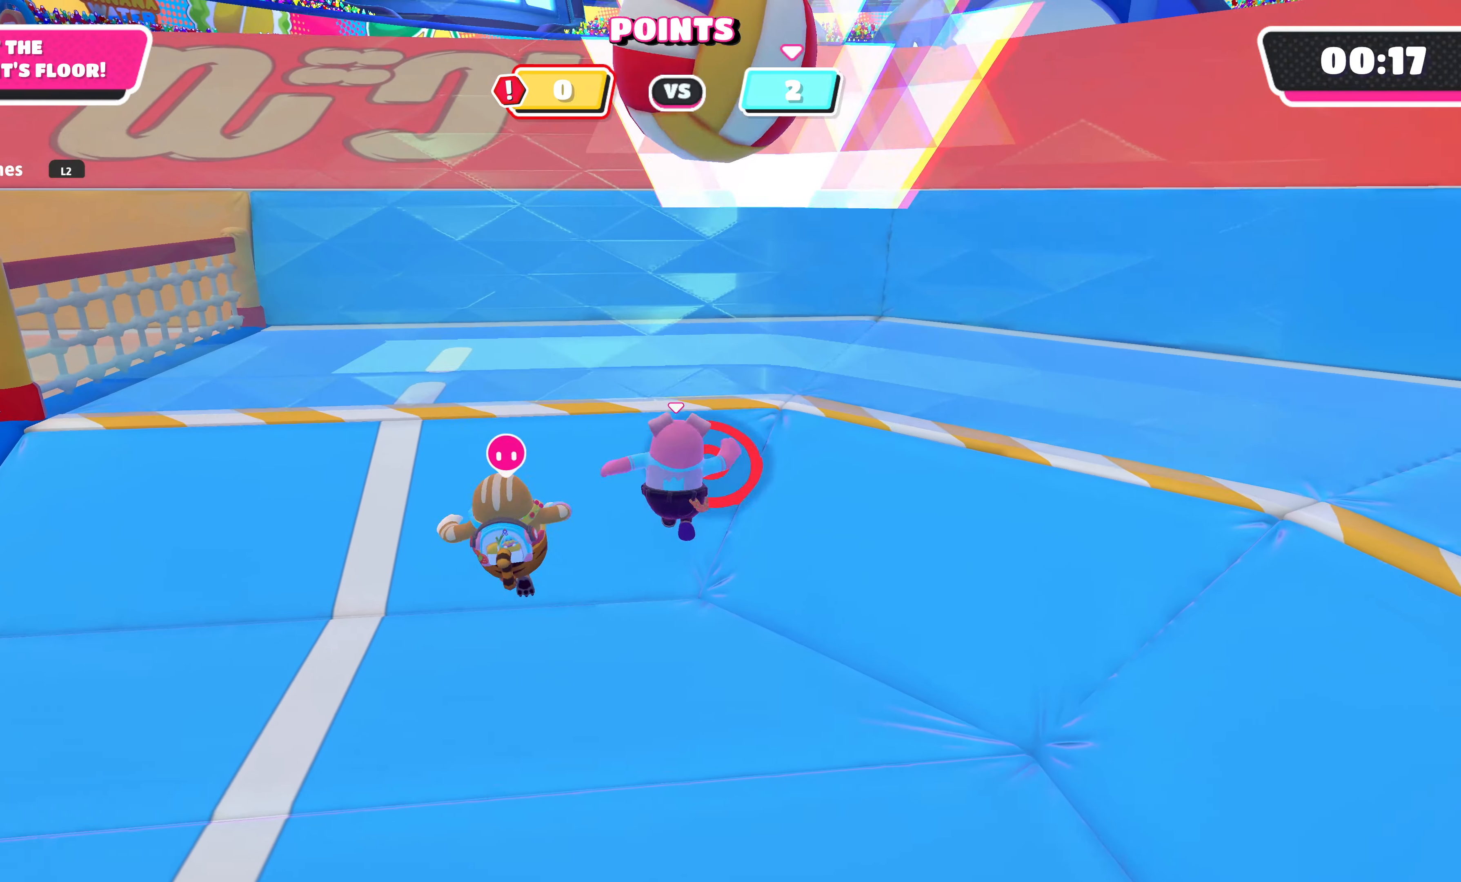
{"buttons": [], "left_stick": "center", "right_stick": "center", "events": [[167, "left_stick", "center"], [250, "left_stick", "down-left"], [317, "left_stick", "center"]]}
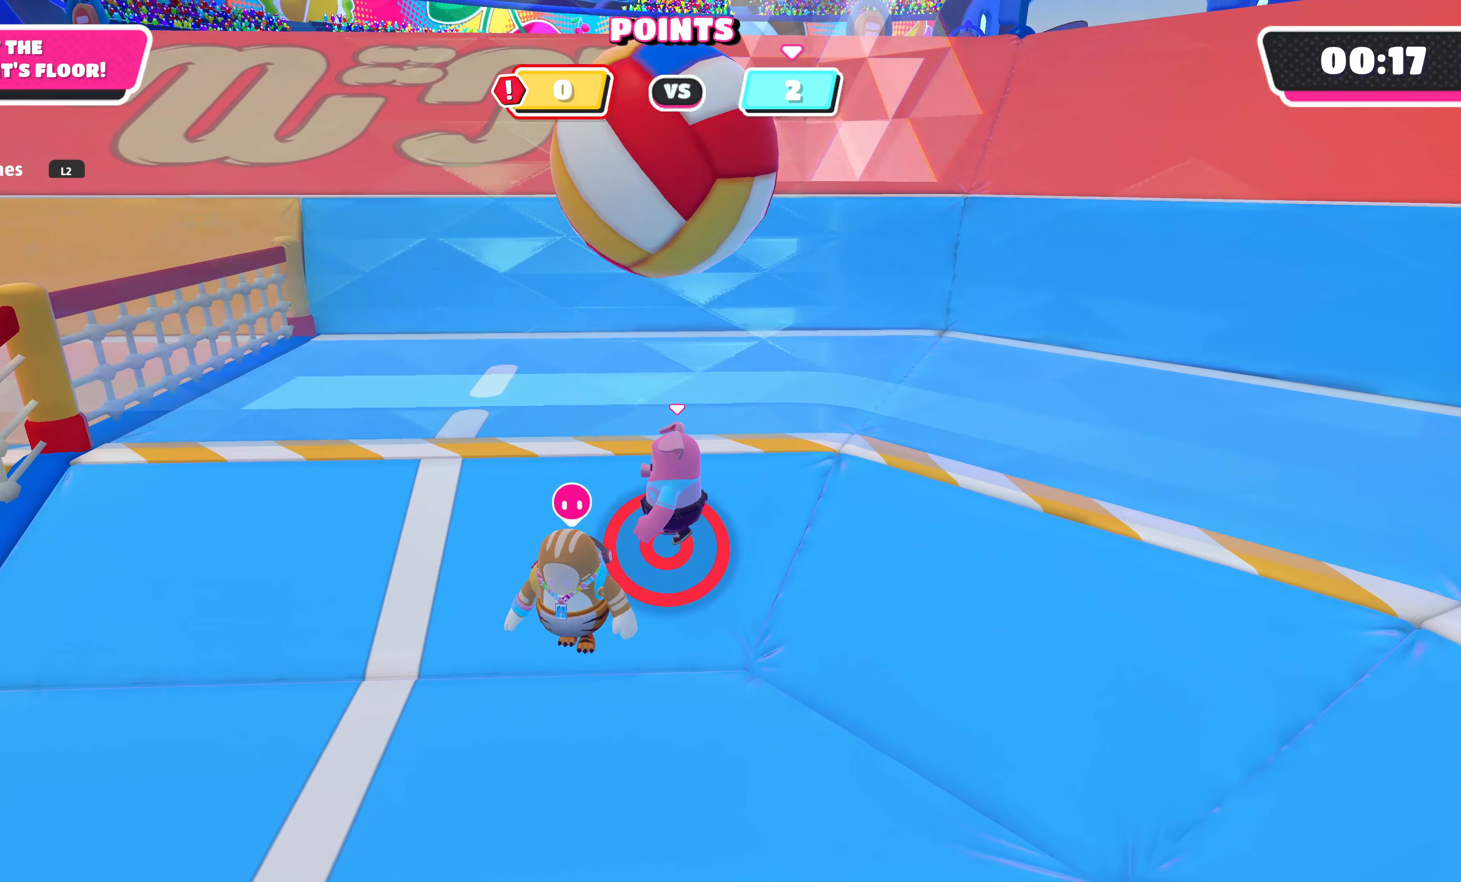
{"buttons": ["CROSS"], "left_stick": "down-left", "right_stick": "center", "events": [[33, "left_stick", "down-left"], [233, "CROSS", "down"]]}
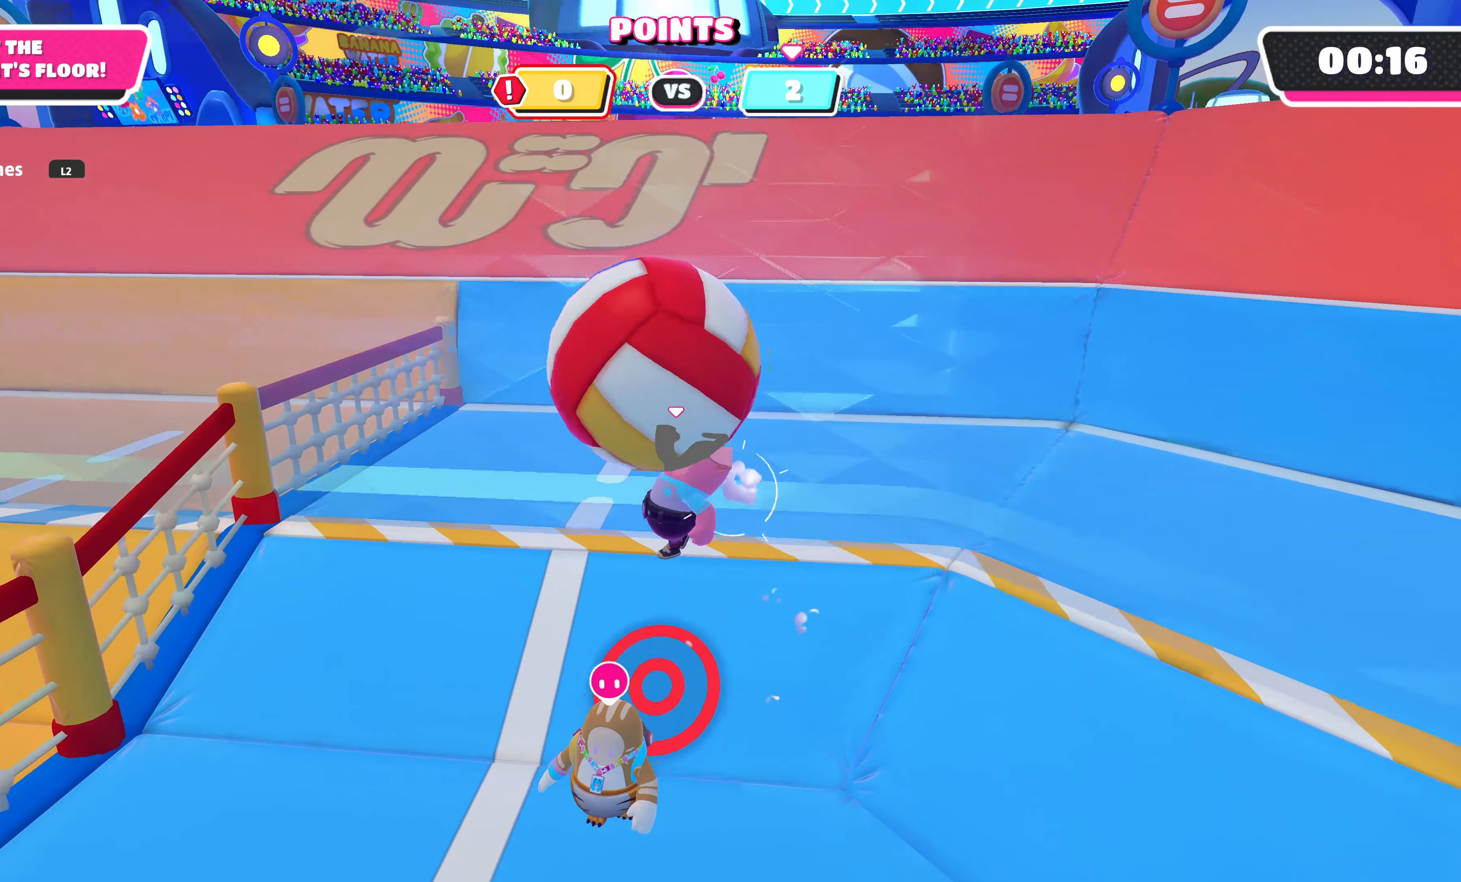
{"buttons": [], "left_stick": "up-left", "right_stick": "center", "events": [[50, "left_stick", "left"], [150, "CROSS", "up"], [267, "left_stick", "center"], [500, "left_stick", "up-left"]]}
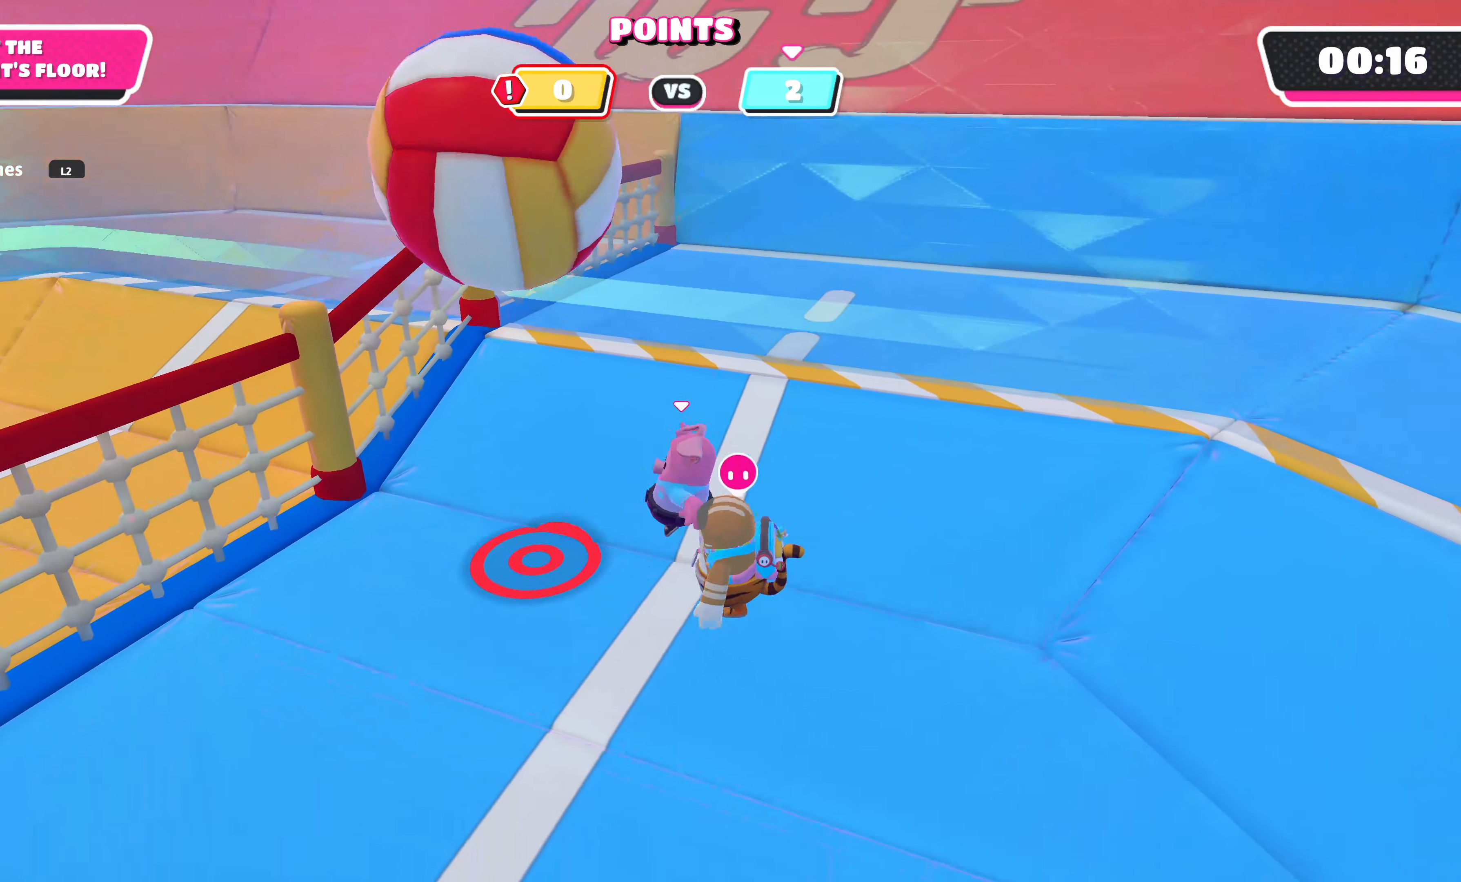
{"buttons": [], "left_stick": "down-left", "right_stick": "center", "events": [[100, "left_stick", "left"], [233, "left_stick", "down-left"], [317, "right_stick", "left"], [500, "right_stick", "center"]]}
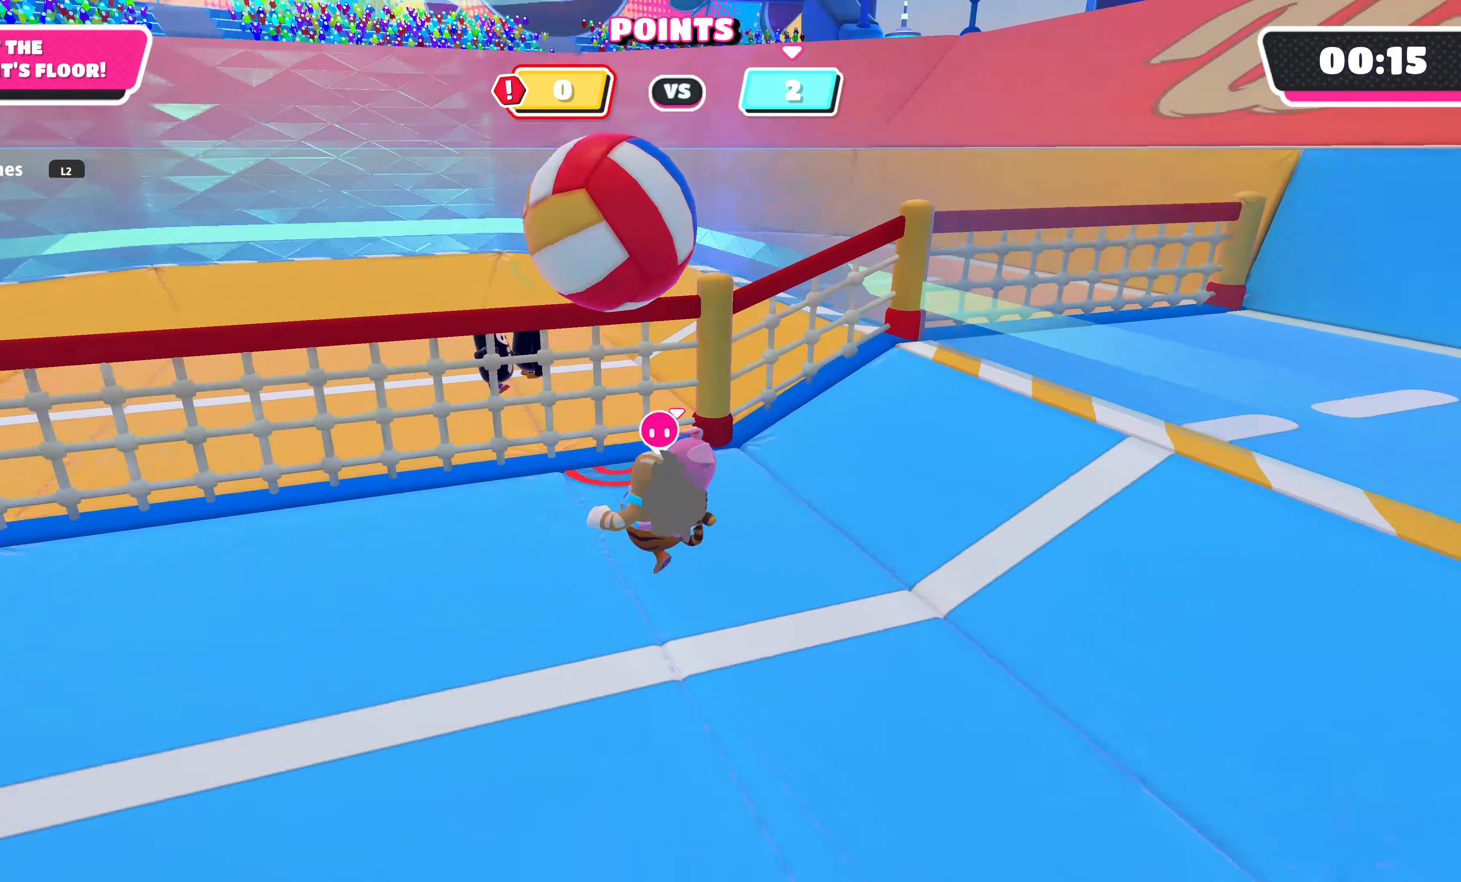
{"buttons": [], "left_stick": "down-left", "right_stick": "center", "events": []}
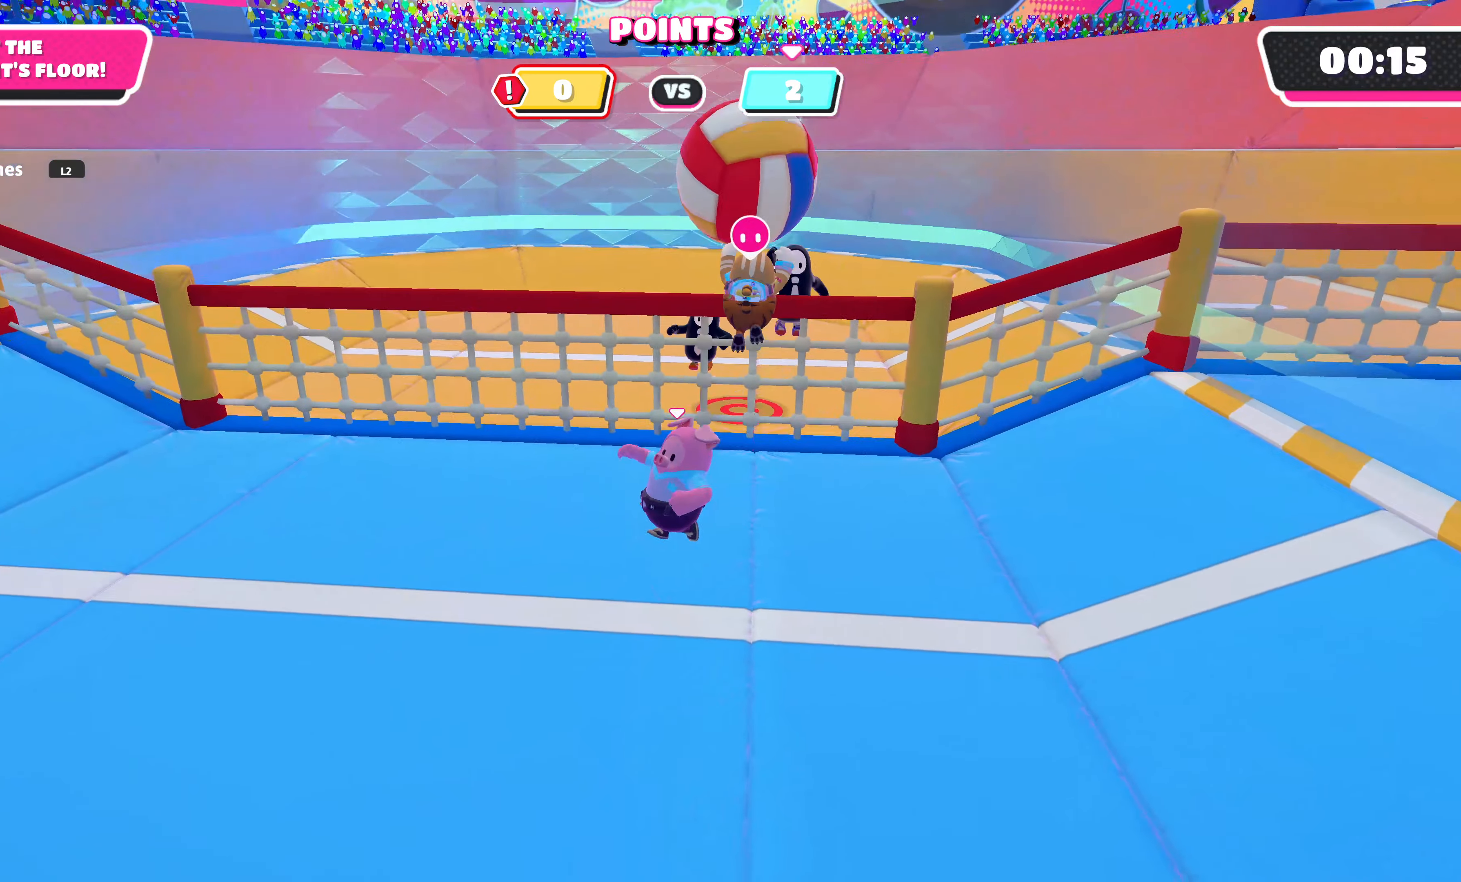
{"buttons": [], "left_stick": "left", "right_stick": "center", "events": [[450, "left_stick", "left"]]}
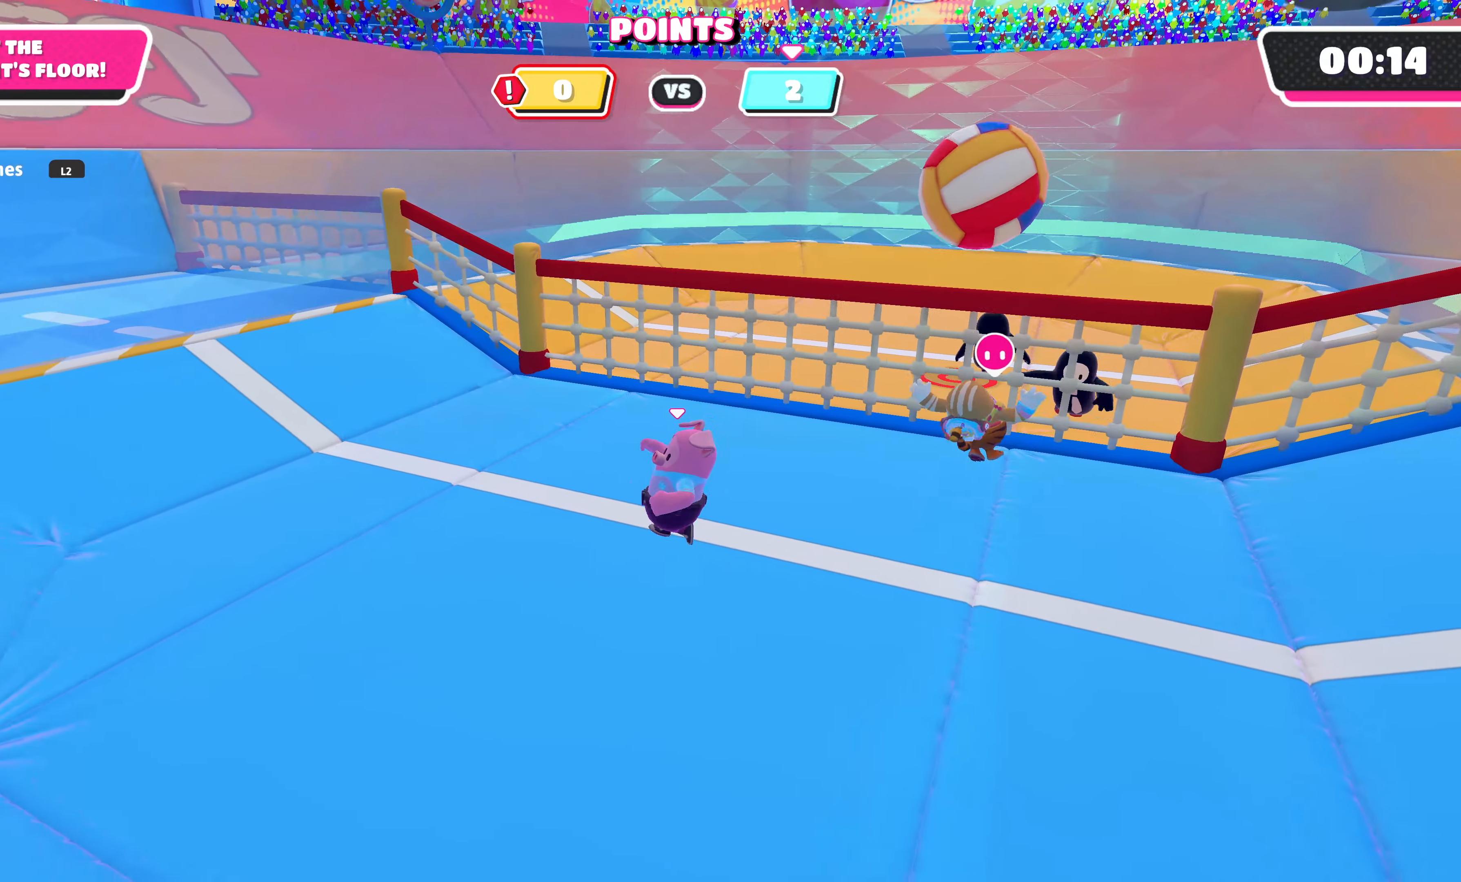
{"buttons": [], "left_stick": "right", "right_stick": "center", "events": [[17, "left_stick", "up-left"], [117, "right_stick", "right"], [367, "right_stick", "center"], [400, "left_stick", "up-right"], [450, "left_stick", "right"]]}
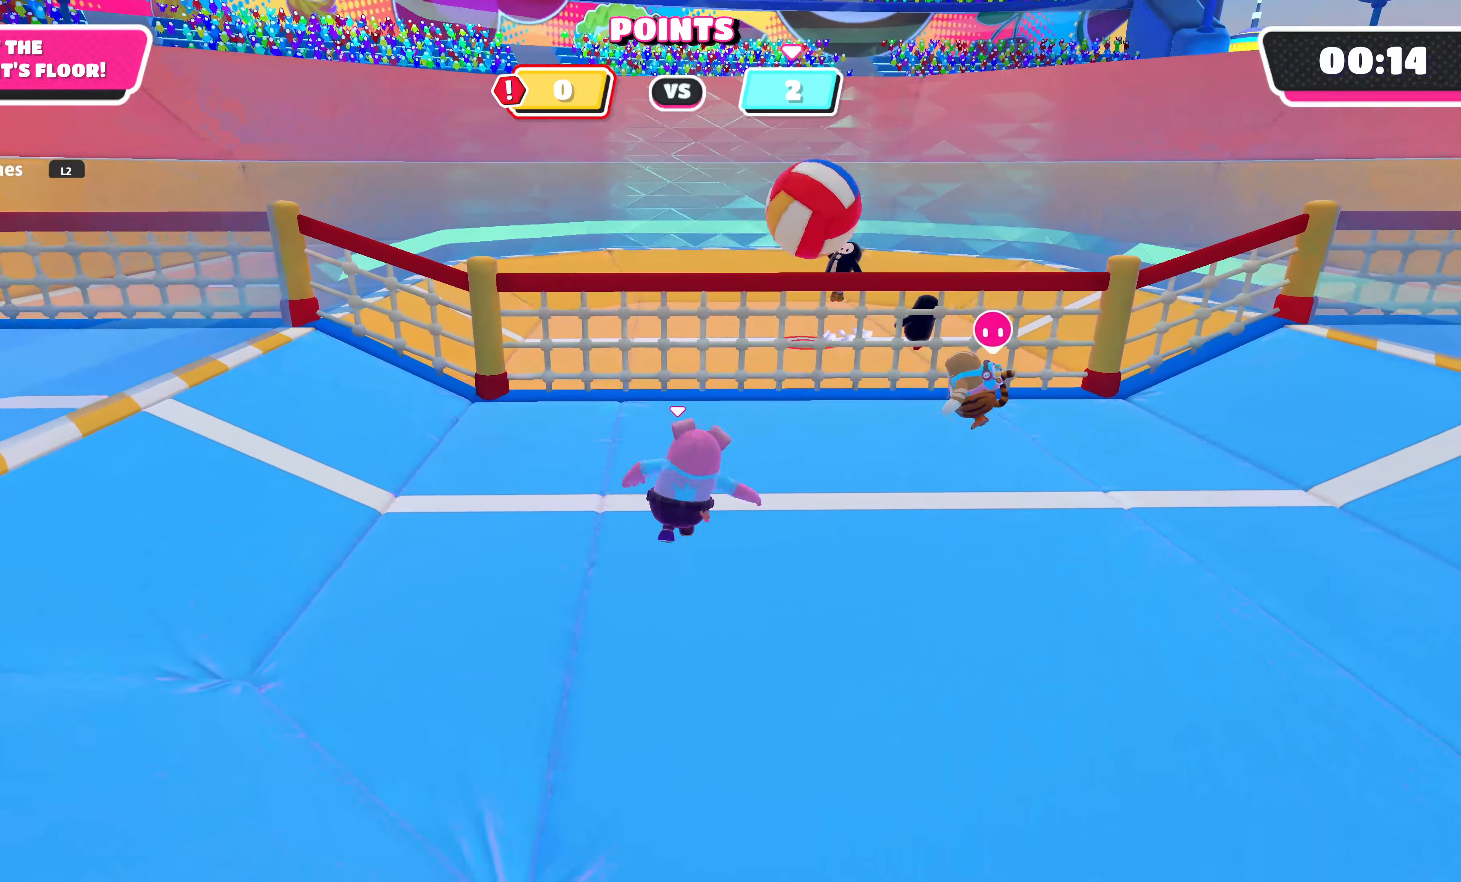
{"buttons": [], "left_stick": "center", "right_stick": "center", "events": [[33, "left_stick", "down-right"], [117, "left_stick", "center"]]}